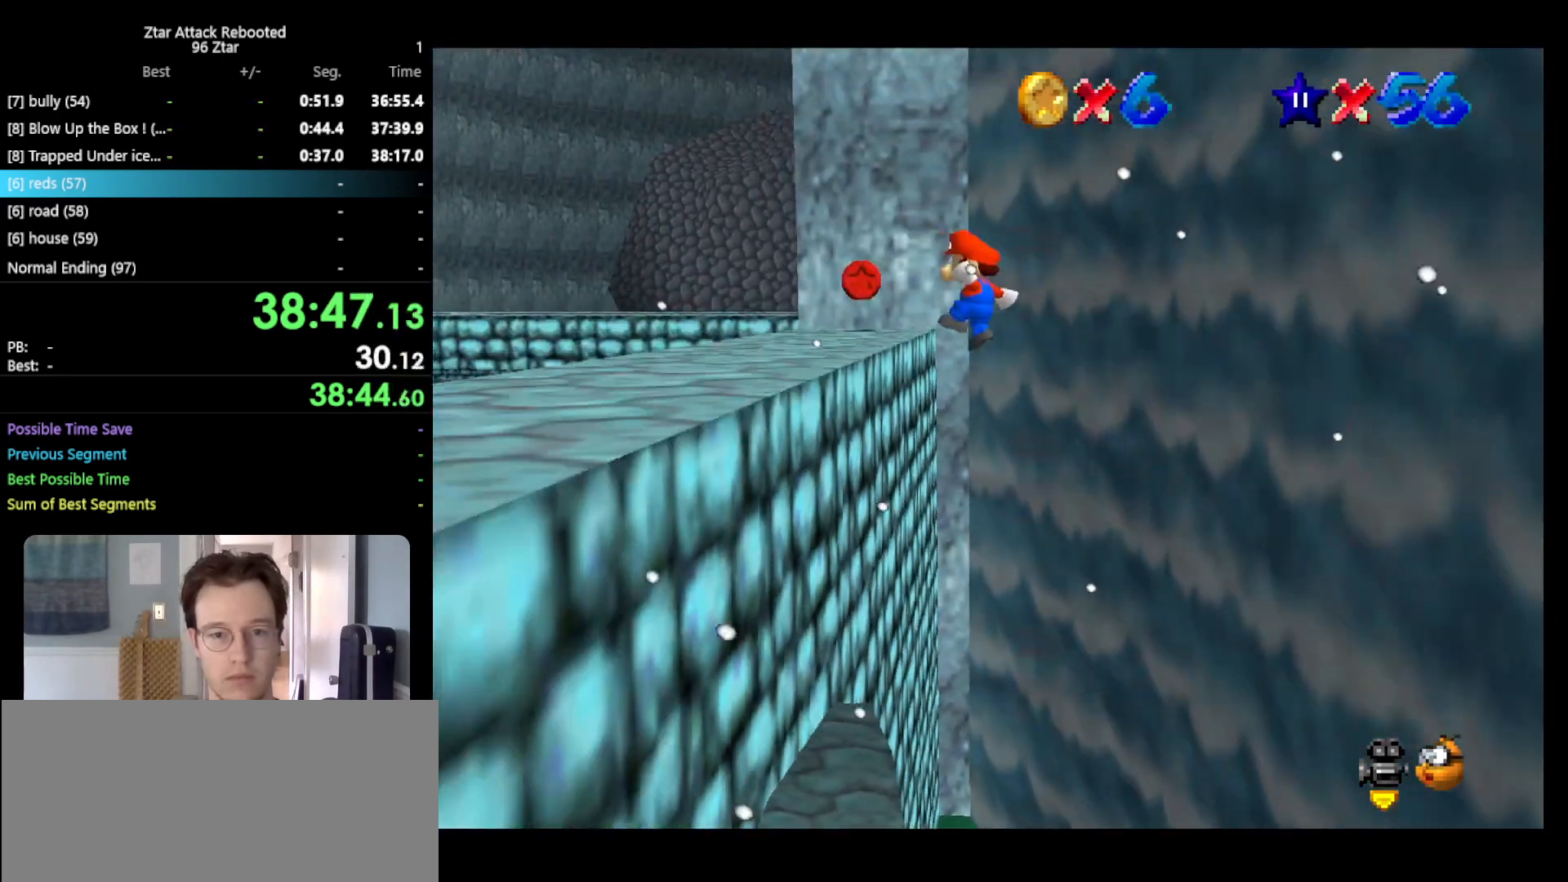
Gameplay with a controller (Nintendo layout); each line is a JSON object with the inputs held at the frame after it. "events" lists button and stick changes between this image and that frame as [ms after this image, input, new state], when the widget could be followed in between. Not read: L3 R3.
{"buttons": [], "left_stick": "up-right", "events": [[50, "A", "up"], [217, "left_stick", "up-right"]]}
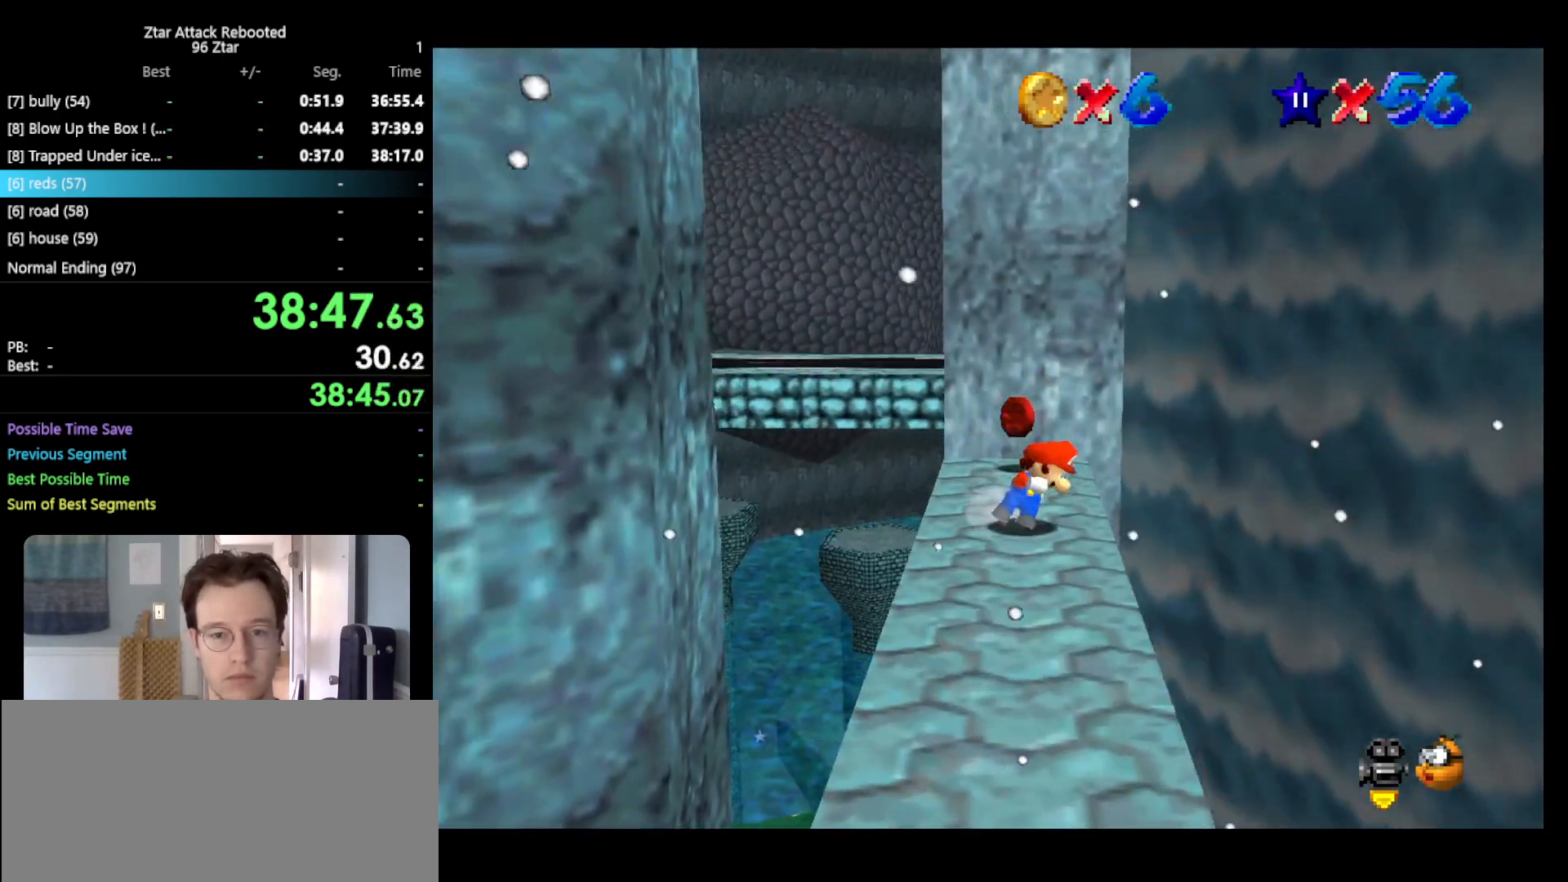
{"buttons": ["Z"], "left_stick": "up", "events": [[100, "left_stick", "up"], [467, "Z", "down"]]}
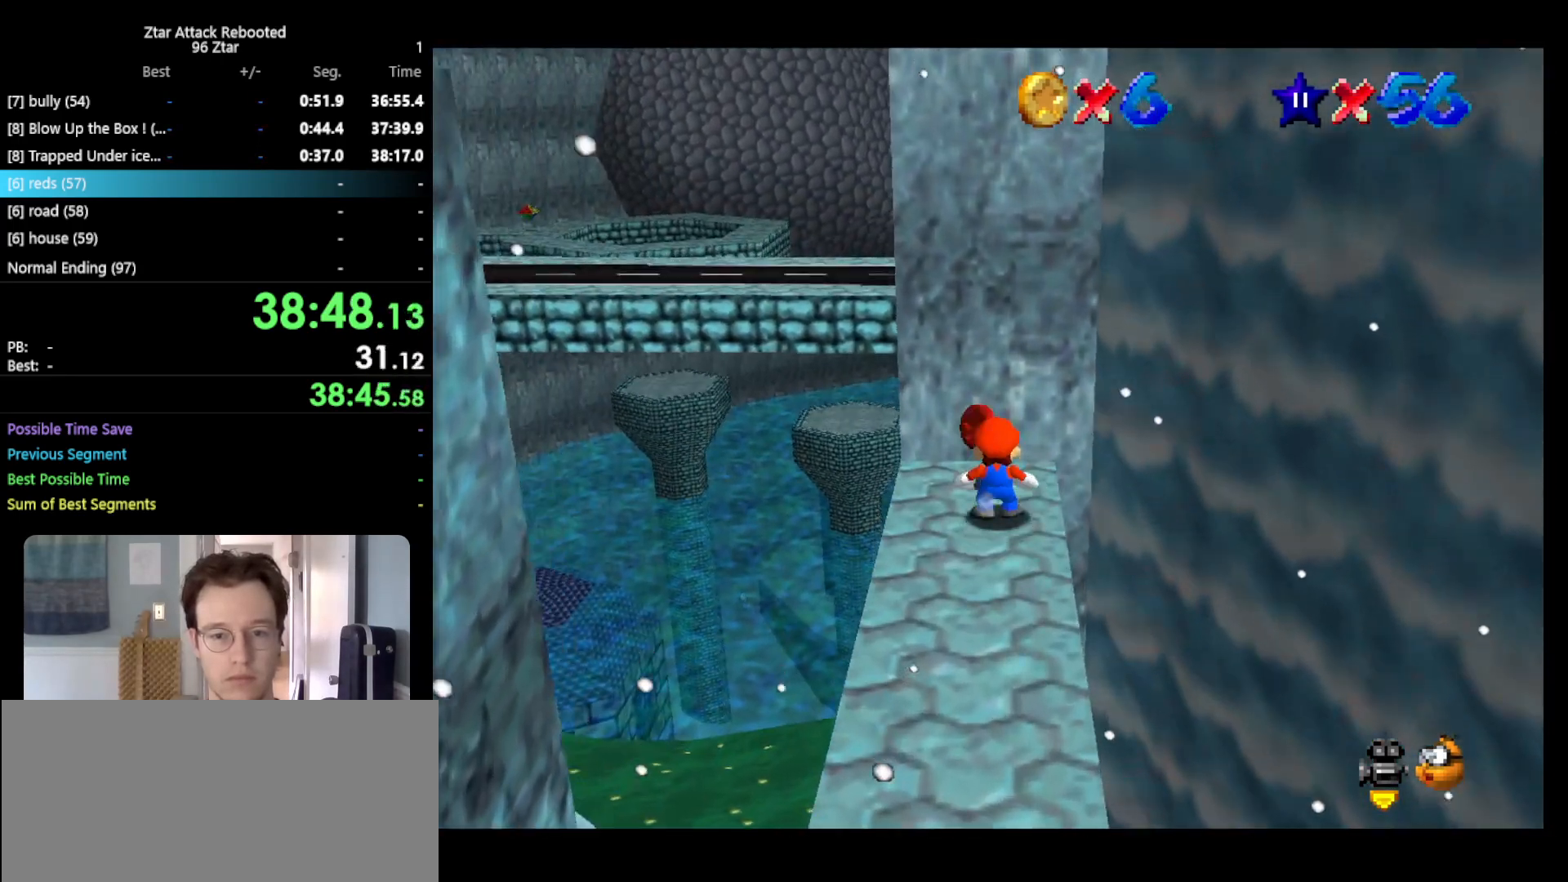
{"buttons": [], "left_stick": "down-left", "events": [[33, "A", "down"], [33, "left_stick", "up-left"], [167, "A", "up"], [167, "left_stick", "up"], [200, "Z", "up"], [267, "A", "down"], [333, "left_stick", "right"], [367, "A", "up"], [400, "left_stick", "down"], [450, "left_stick", "down-left"]]}
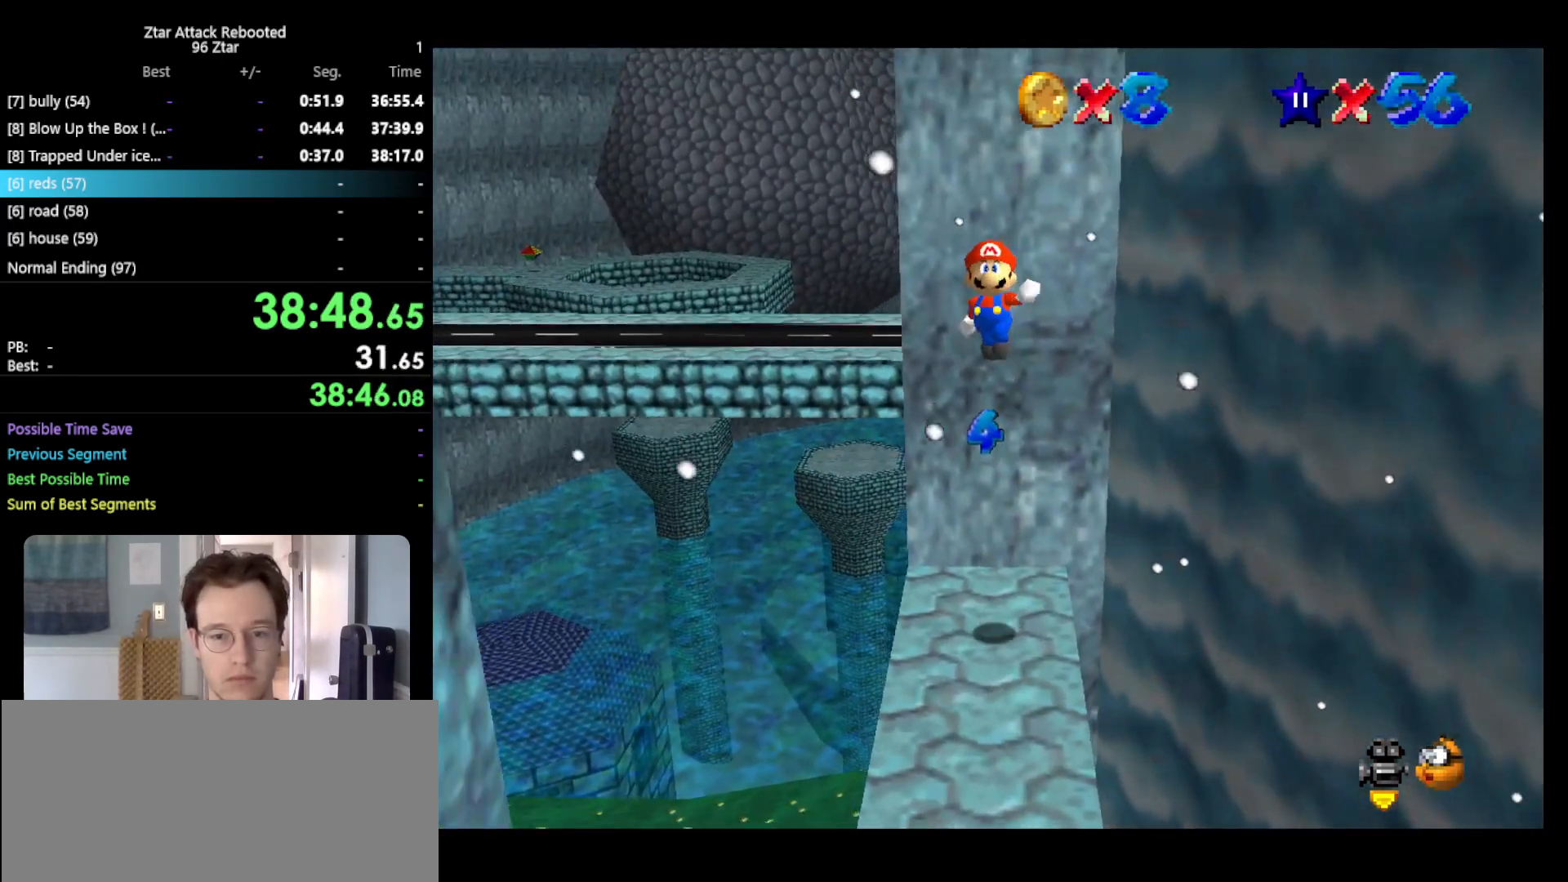
{"buttons": [], "left_stick": "down", "events": [[333, "left_stick", "down"]]}
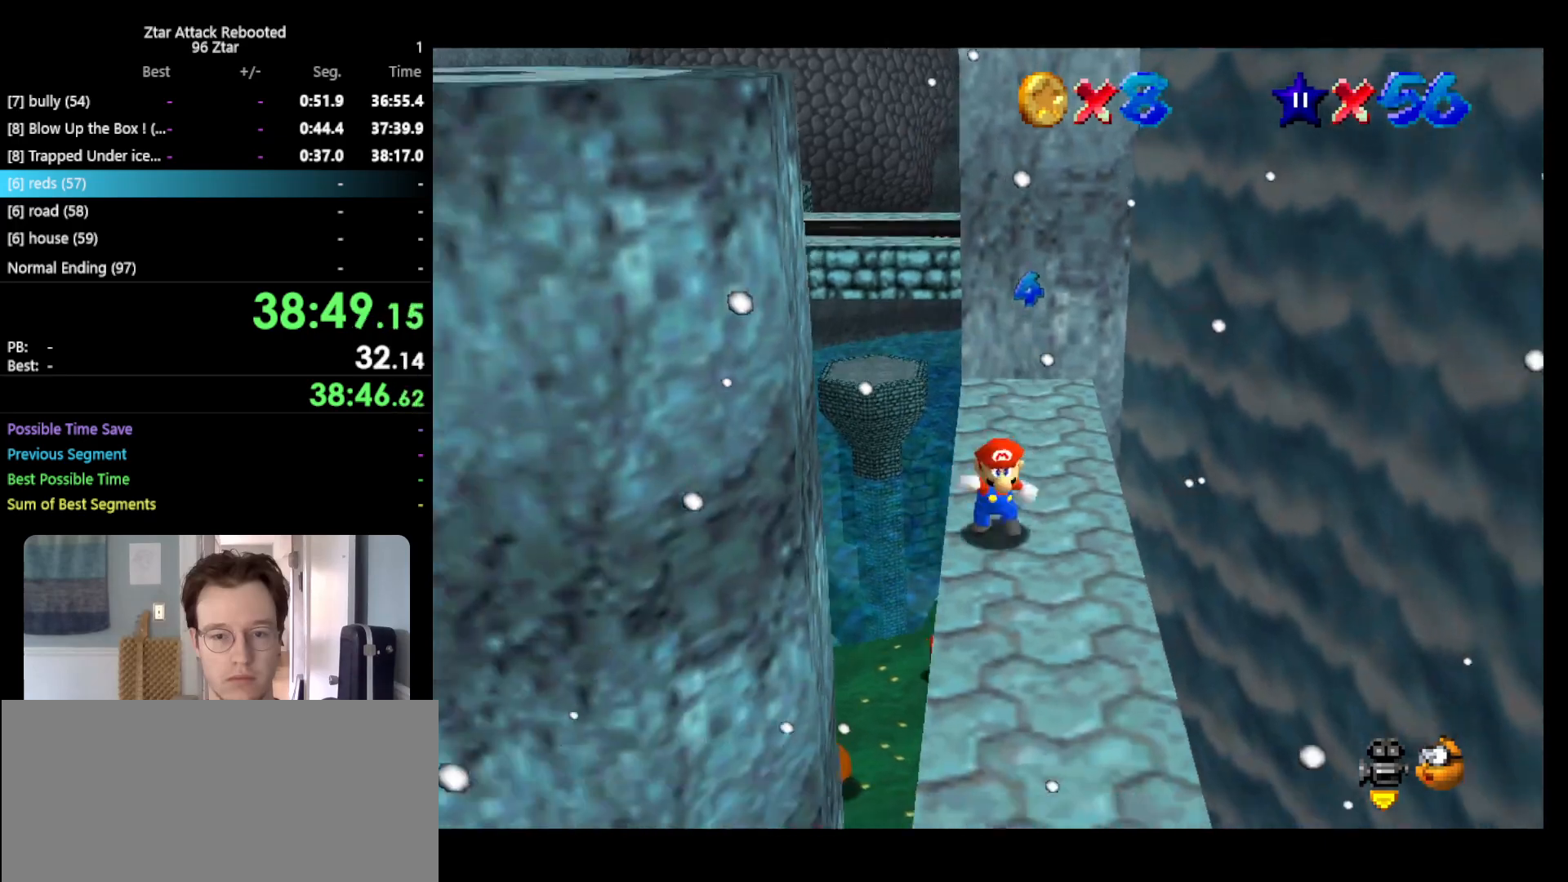
{"buttons": ["A"], "left_stick": "down-left", "events": [[150, "left_stick", "right"], [283, "left_stick", "left"], [350, "left_stick", "down-left"], [383, "A", "down"]]}
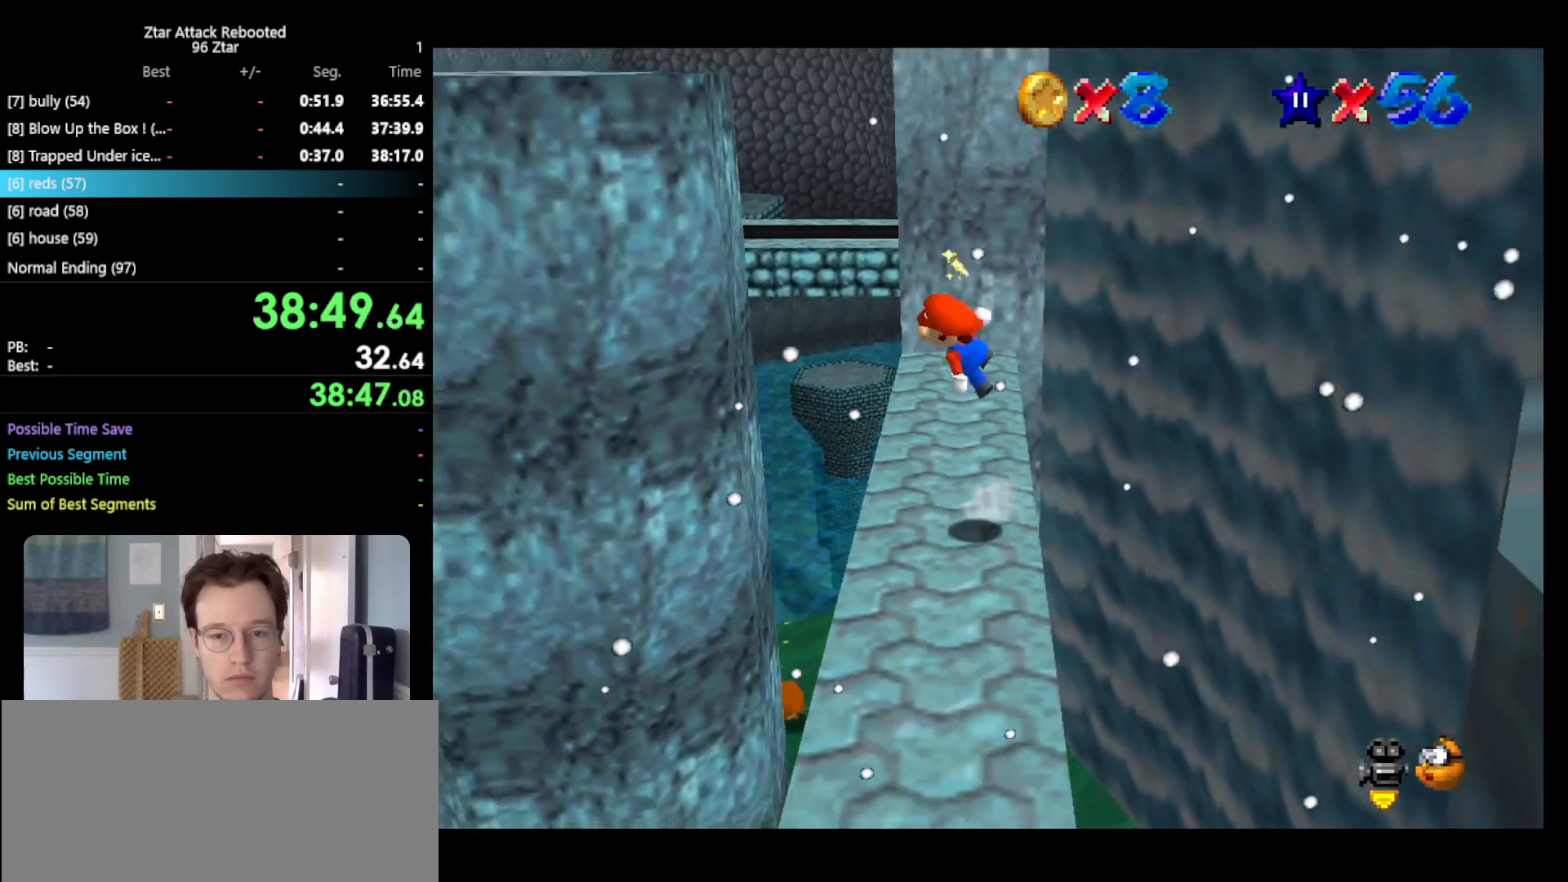
{"buttons": [], "left_stick": "left", "events": [[183, "left_stick", "left"], [283, "A", "up"]]}
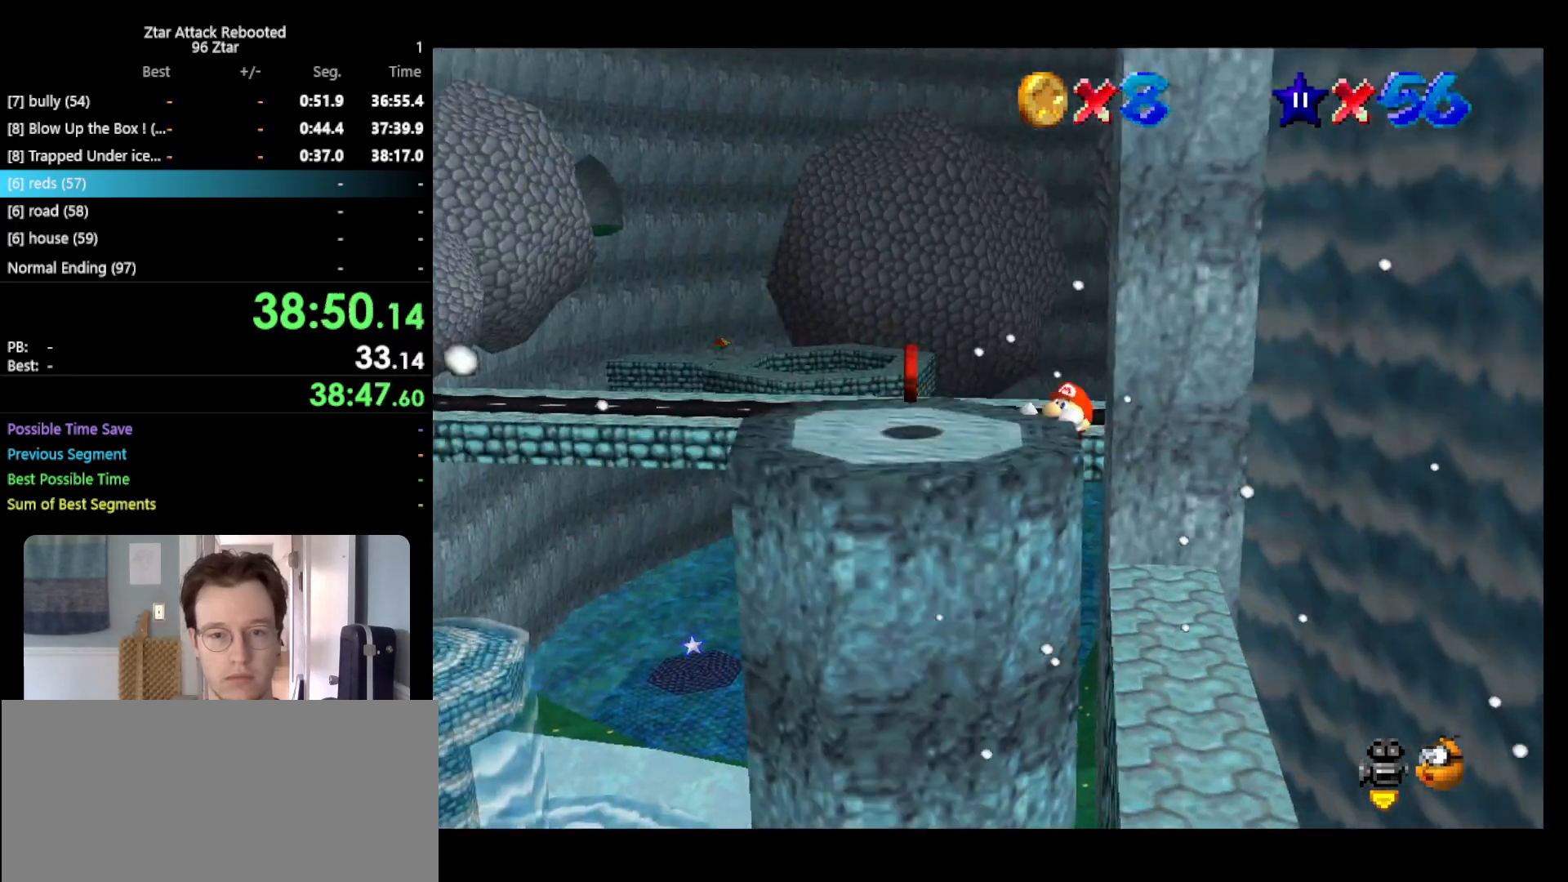
{"buttons": ["C_LEFT"], "left_stick": "left", "events": [[133, "A", "down"], [267, "A", "up"], [267, "left_stick", "center"], [333, "C_LEFT", "down"], [367, "left_stick", "left"], [400, "C_LEFT", "up"], [450, "C_LEFT", "down"]]}
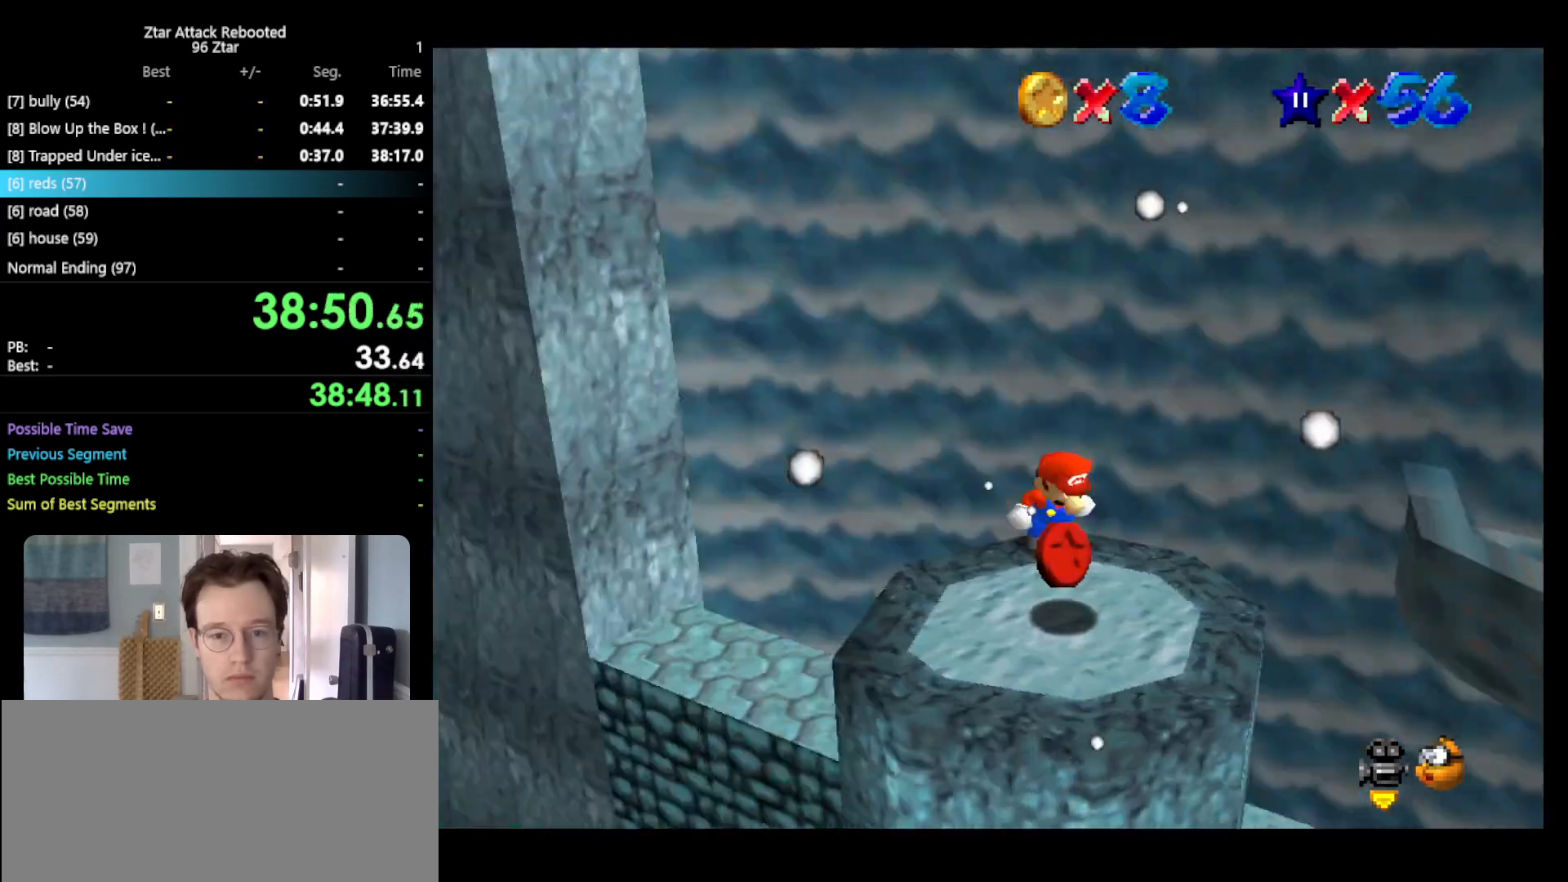
{"buttons": [], "left_stick": "down-right", "events": [[17, "C_LEFT", "up"], [50, "left_stick", "down-left"], [83, "C_LEFT", "down"], [167, "C_LEFT", "up"], [267, "left_stick", "down"], [417, "left_stick", "down-right"]]}
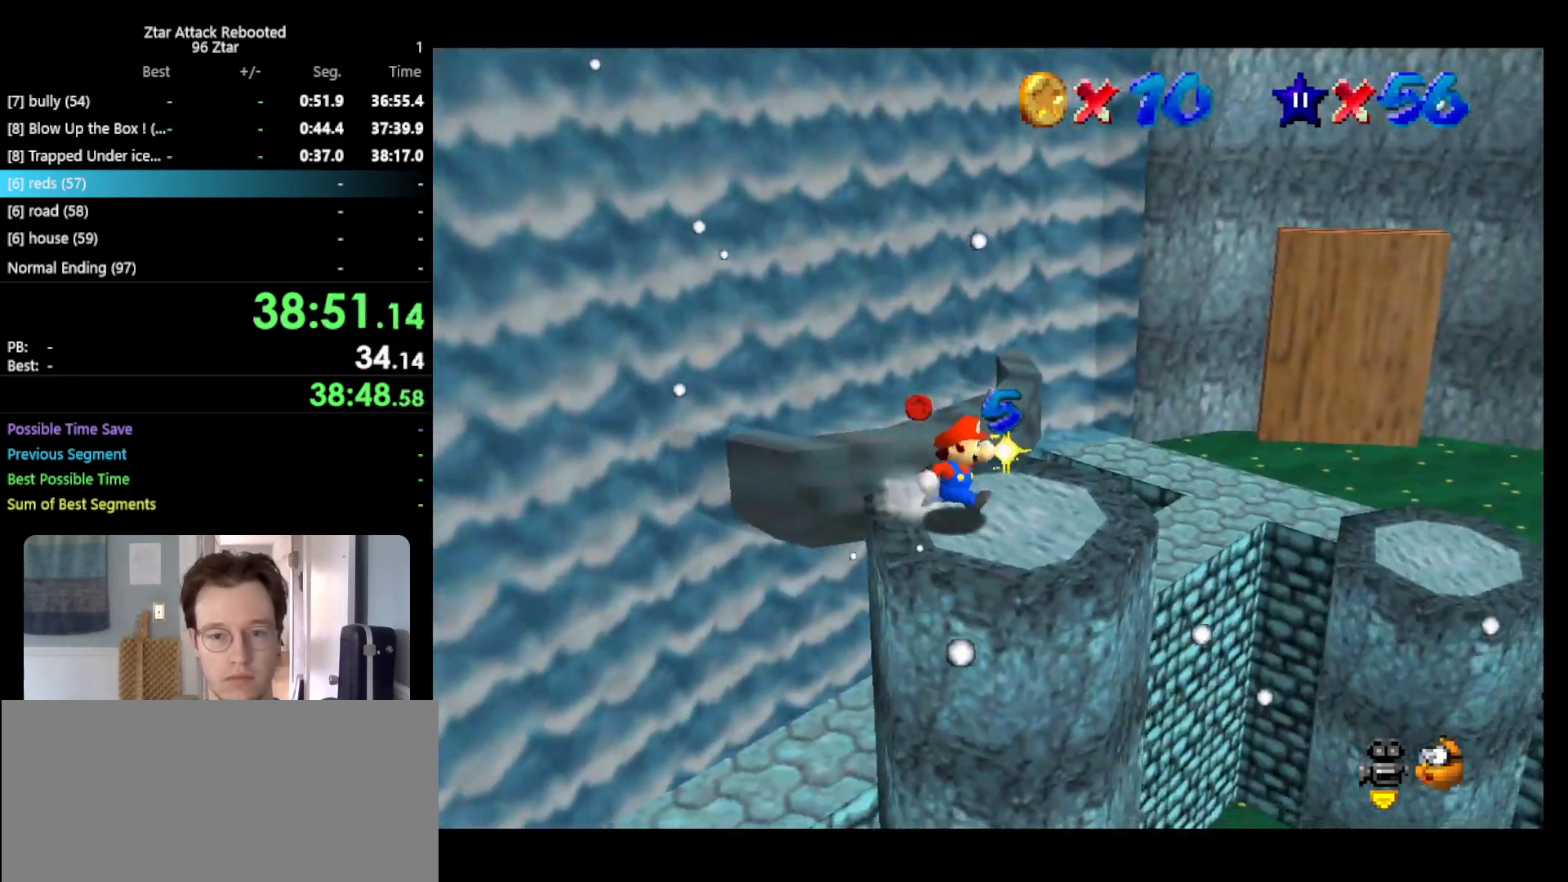
{"buttons": ["Z"], "left_stick": "up", "events": [[83, "left_stick", "up-right"], [150, "left_stick", "up"], [350, "Z", "down"], [433, "A", "down"], [467, "A", "up"]]}
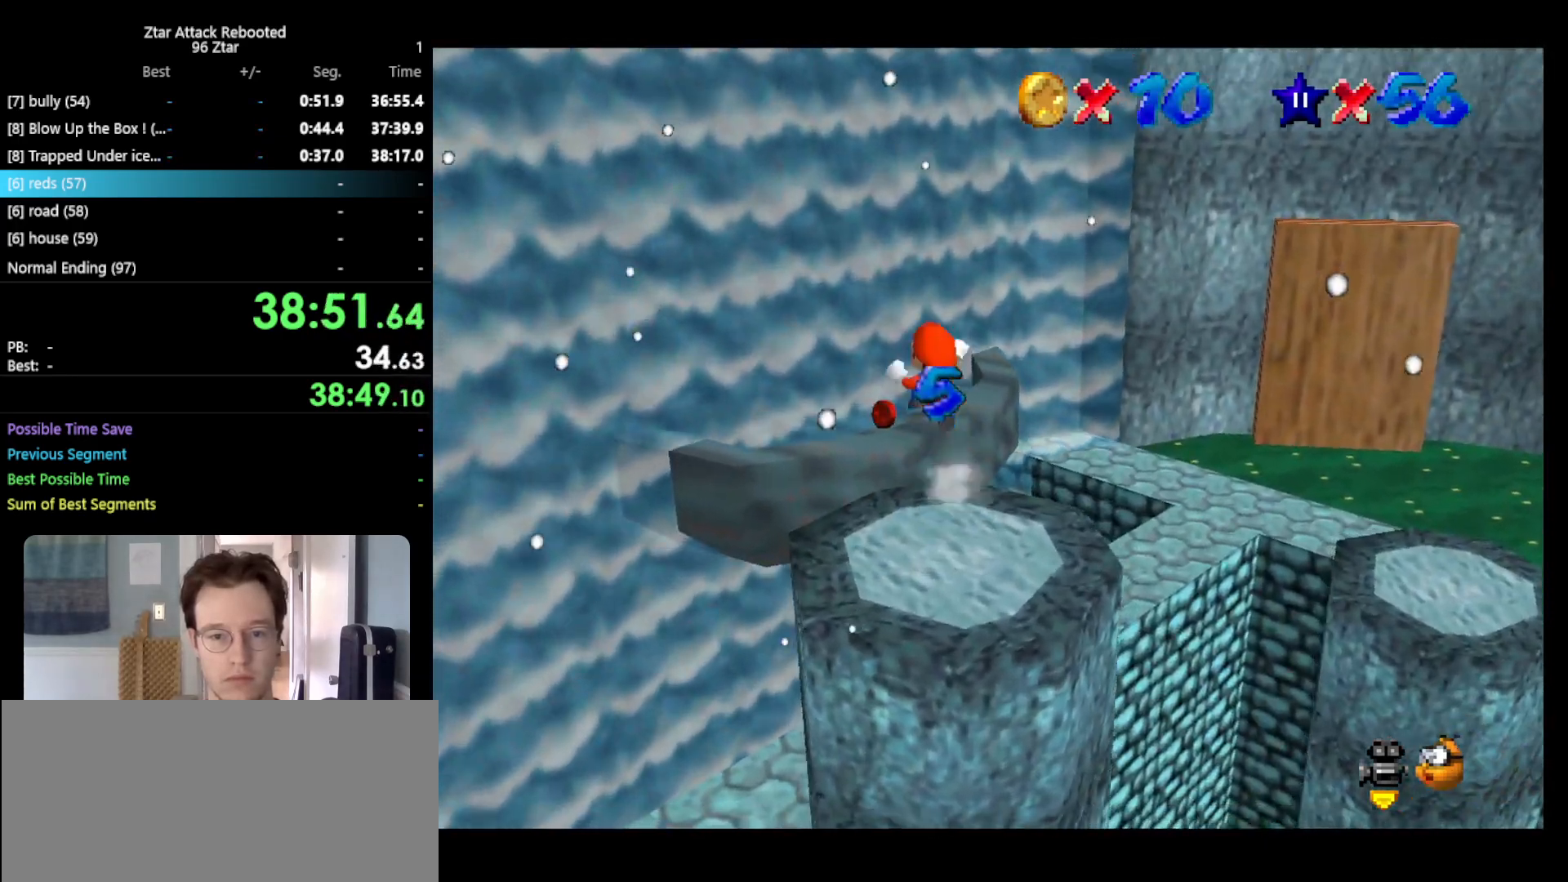
{"buttons": ["Z"], "left_stick": "down-right", "events": [[100, "left_stick", "right"], [250, "C_LEFT", "down"], [283, "left_stick", "down-right"], [317, "C_LEFT", "up"]]}
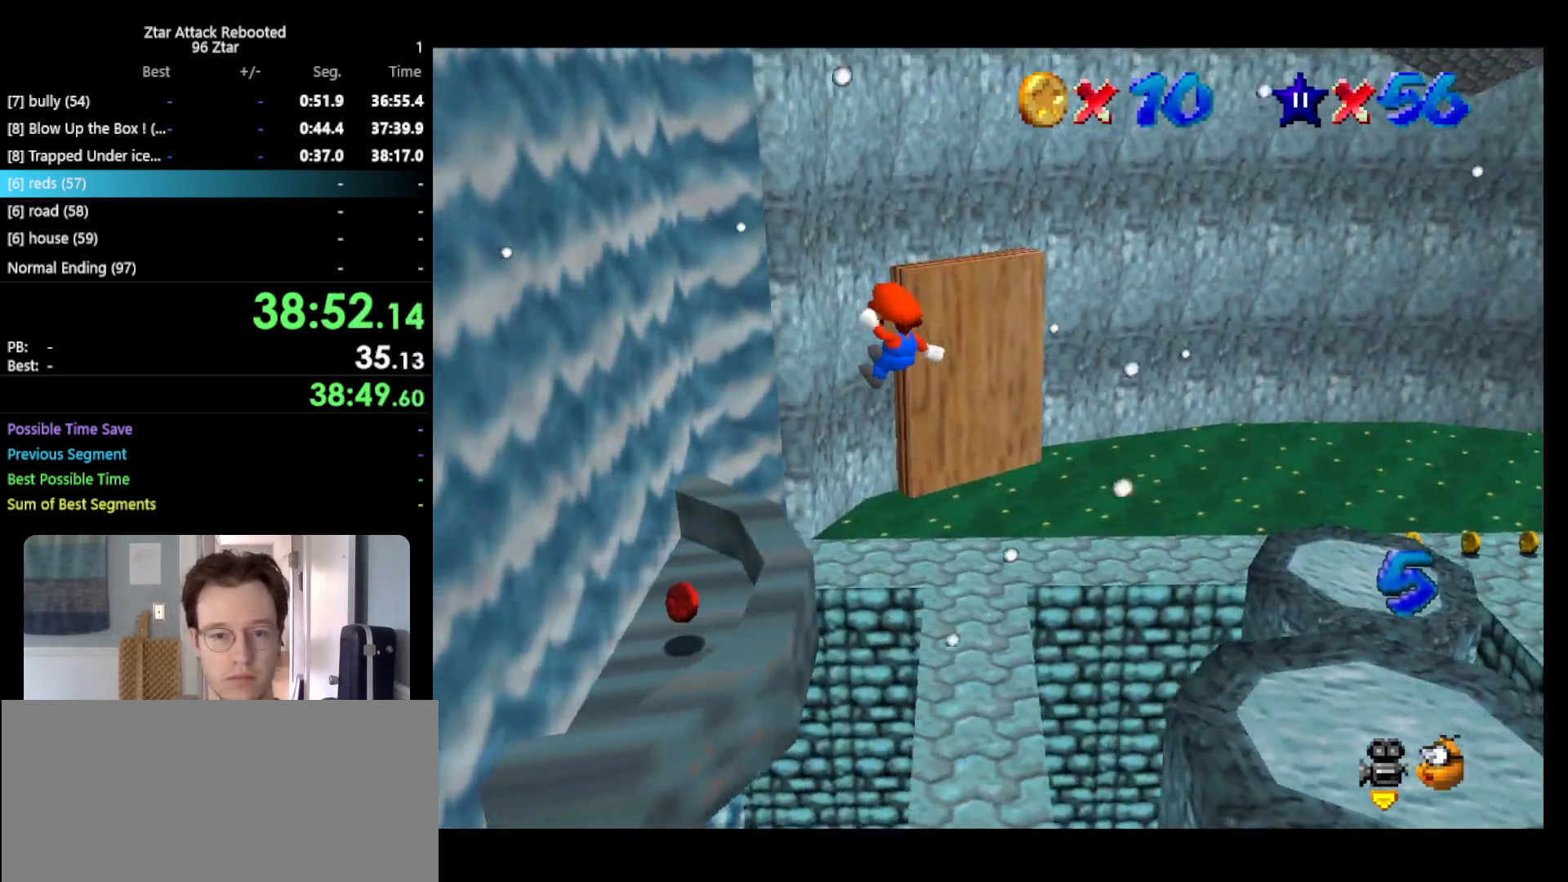
{"buttons": ["Z"], "left_stick": "up-left", "events": [[33, "left_stick", "right"], [283, "left_stick", "up-left"]]}
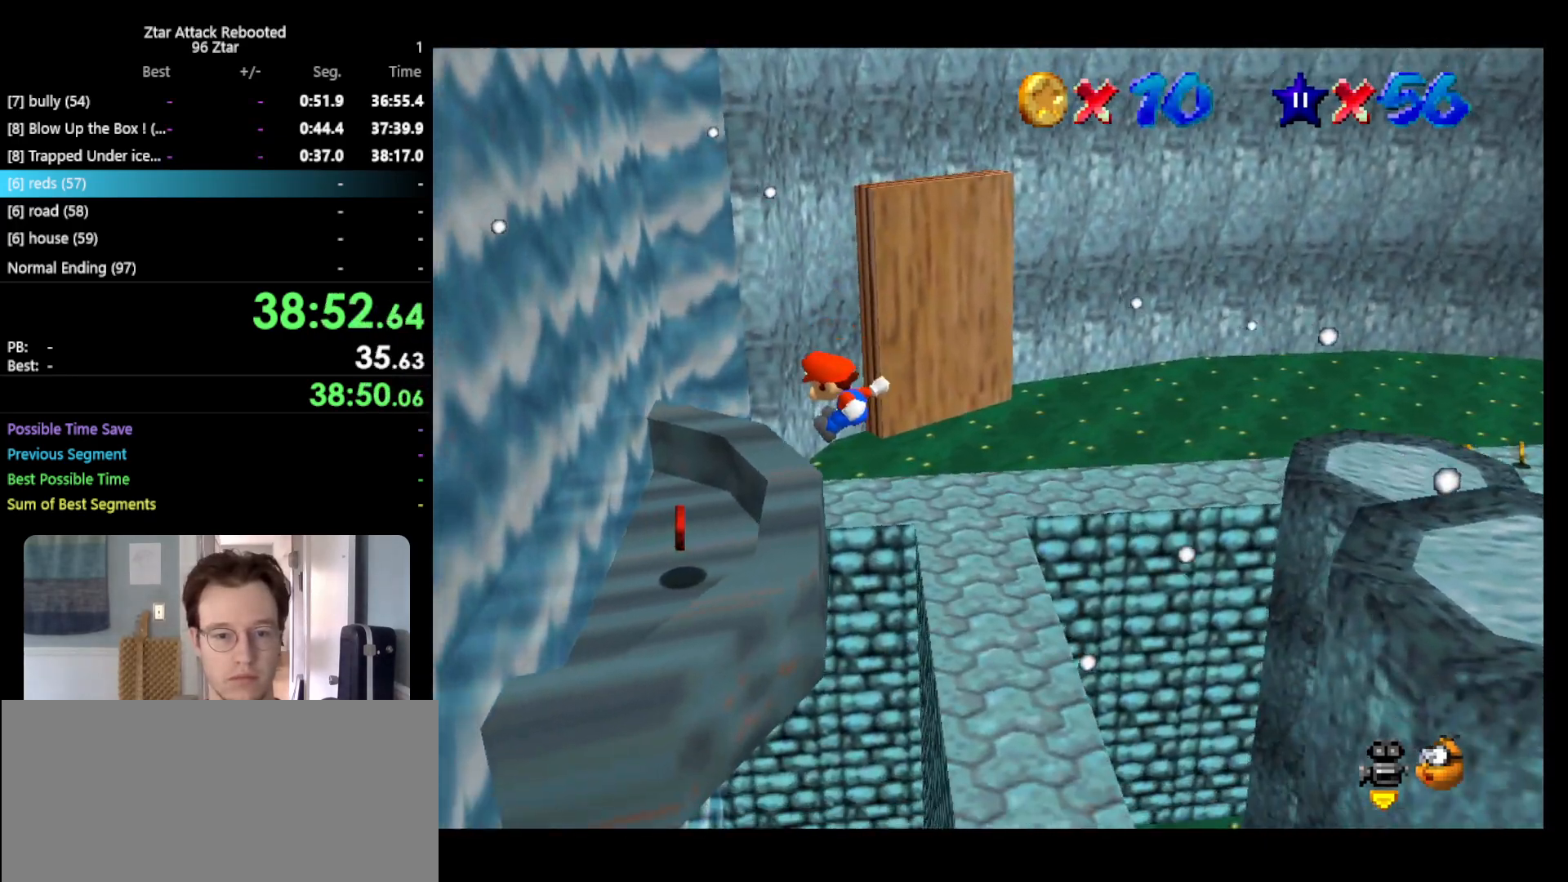
{"buttons": [], "left_stick": "up-left", "events": [[200, "Z", "up"]]}
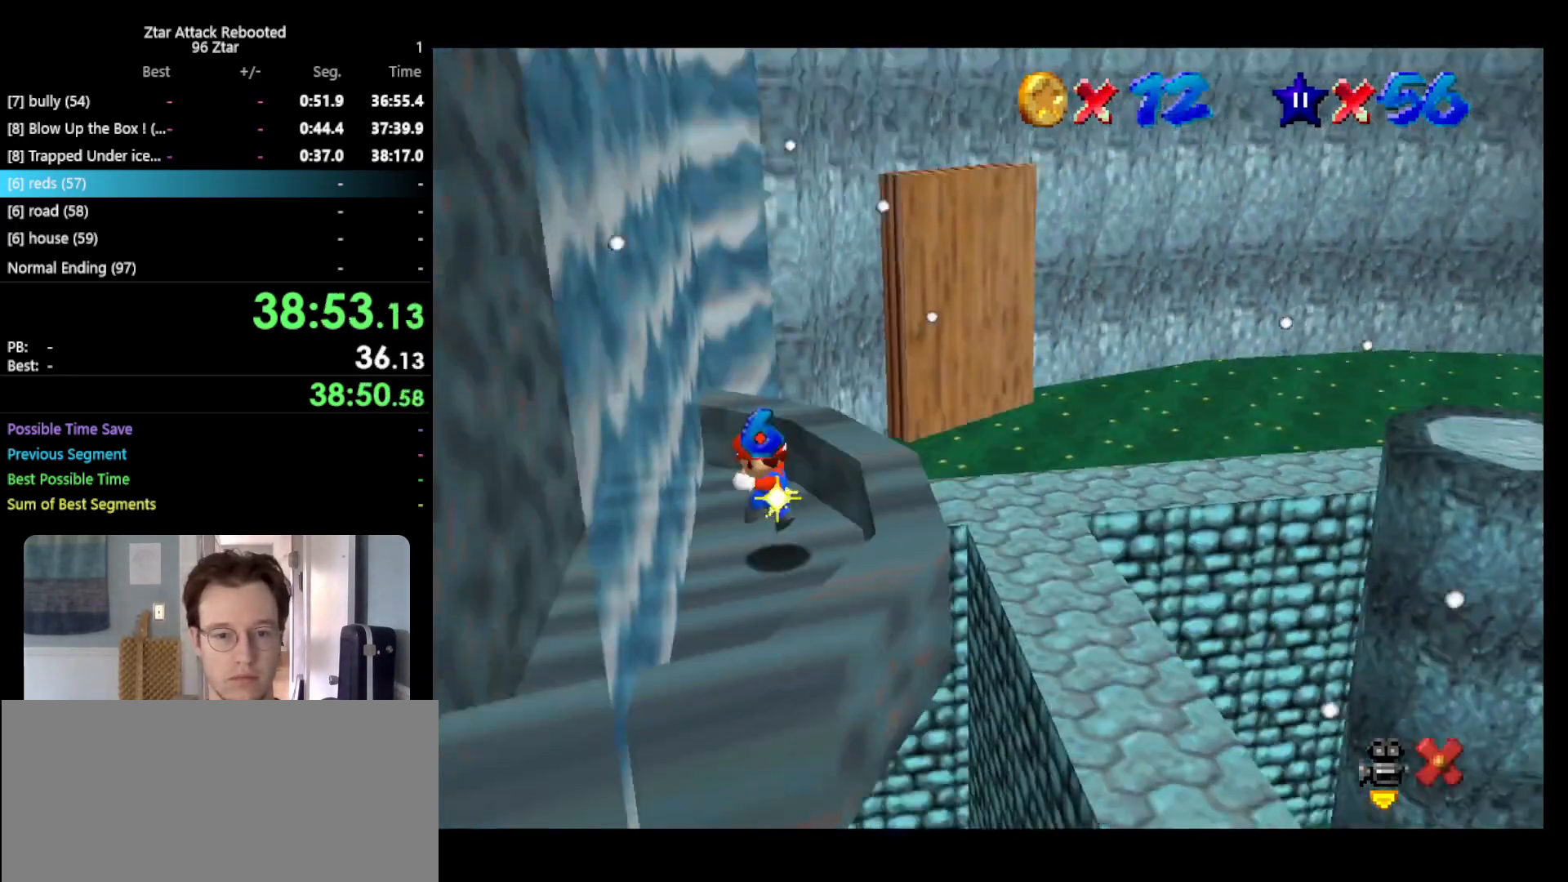
{"buttons": [], "left_stick": "up-left", "events": [[167, "A", "down"], [433, "A", "up"]]}
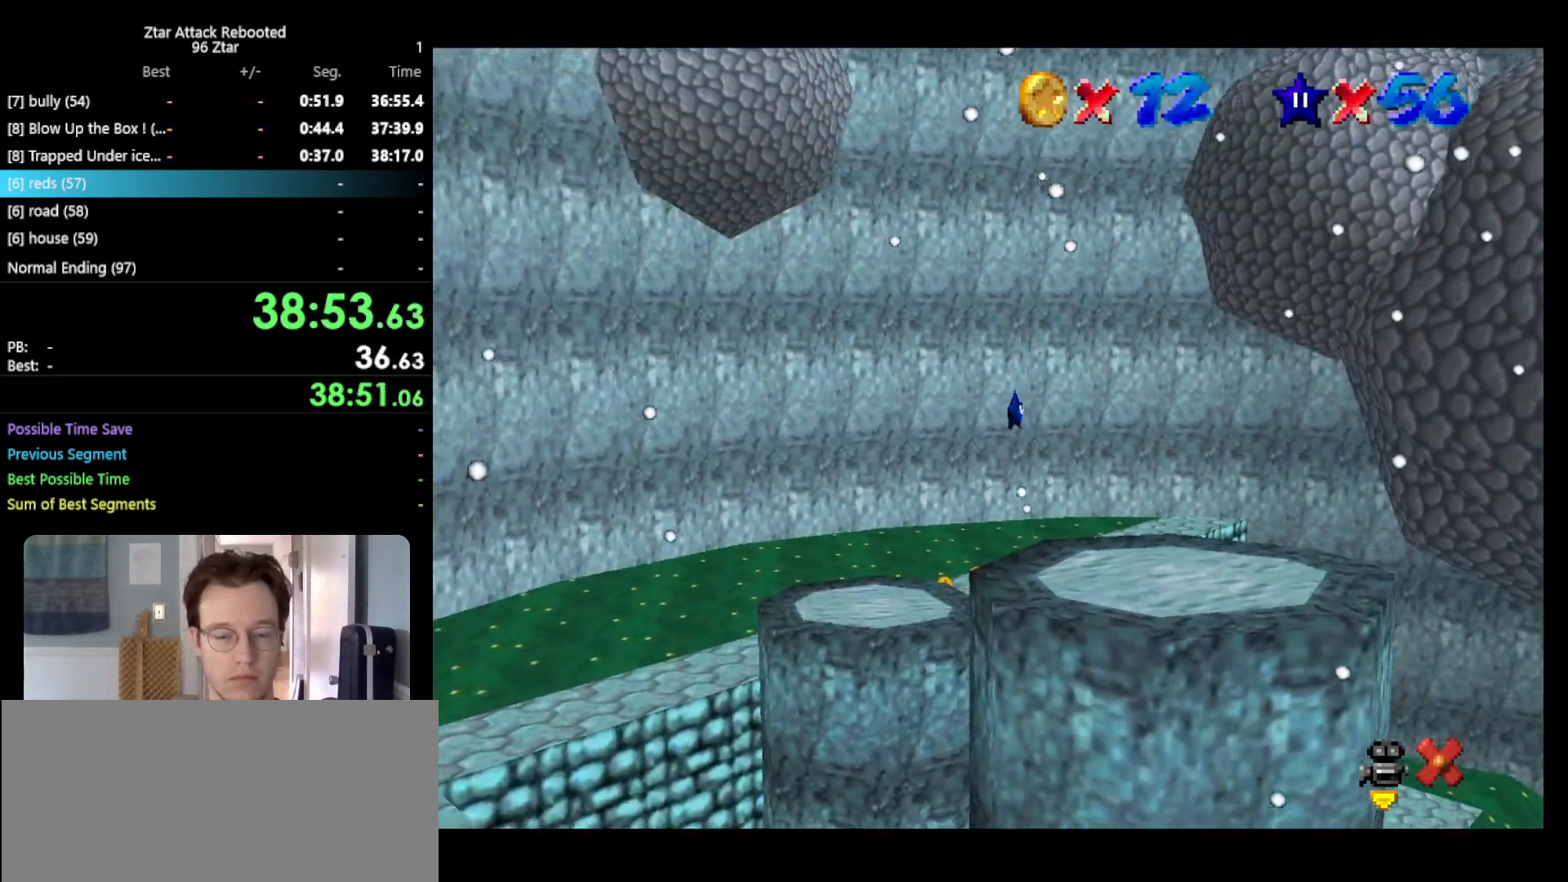
{"buttons": [], "left_stick": "up-left", "events": []}
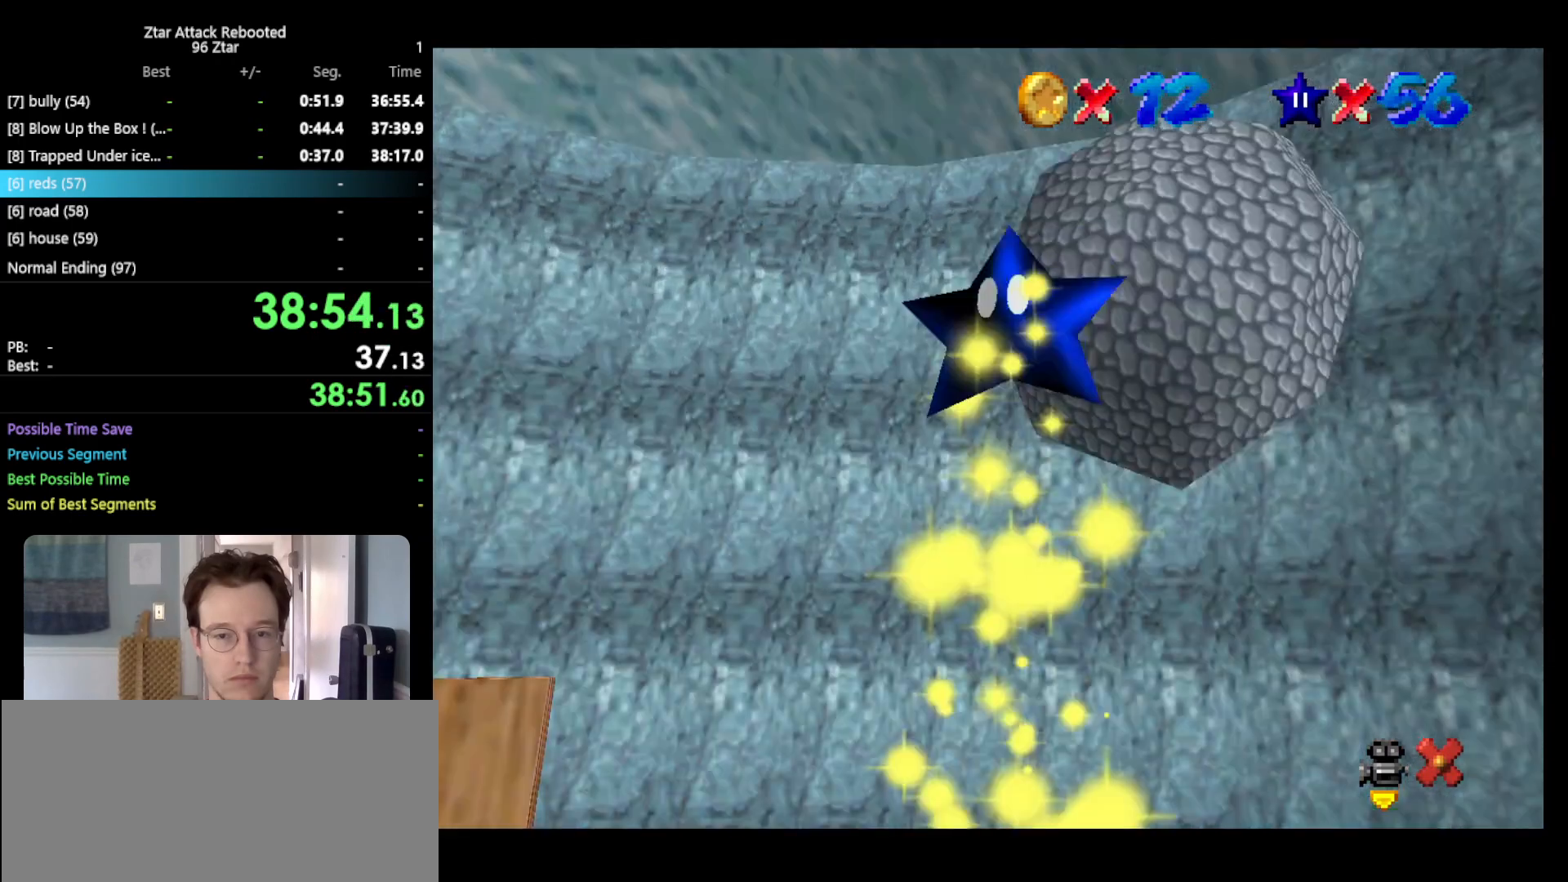
{"buttons": [], "left_stick": "up-left", "events": []}
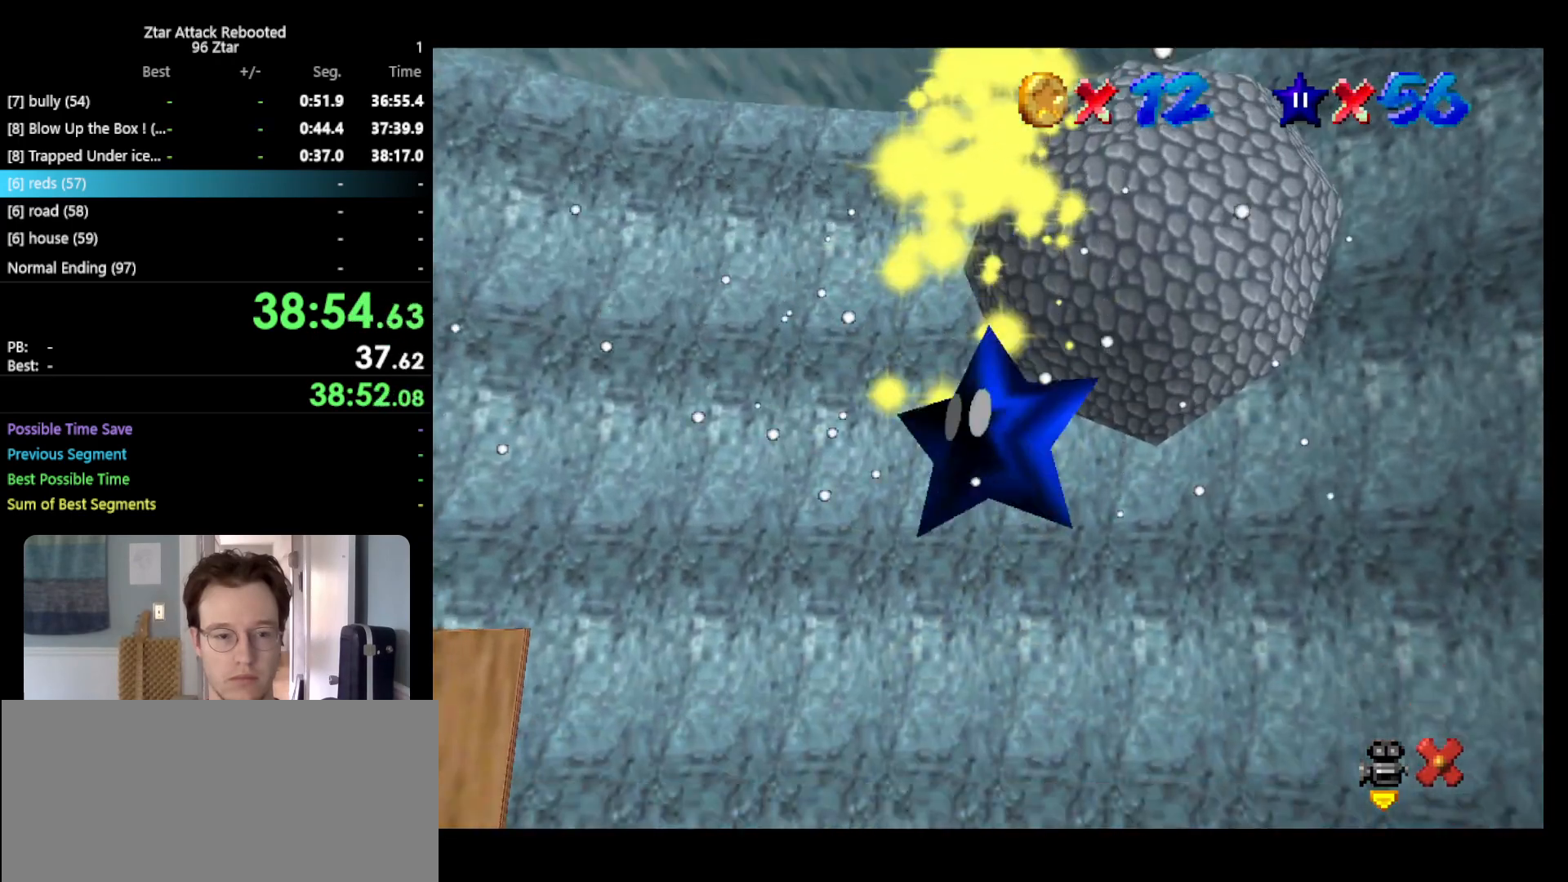
{"buttons": [], "left_stick": "up-left", "events": []}
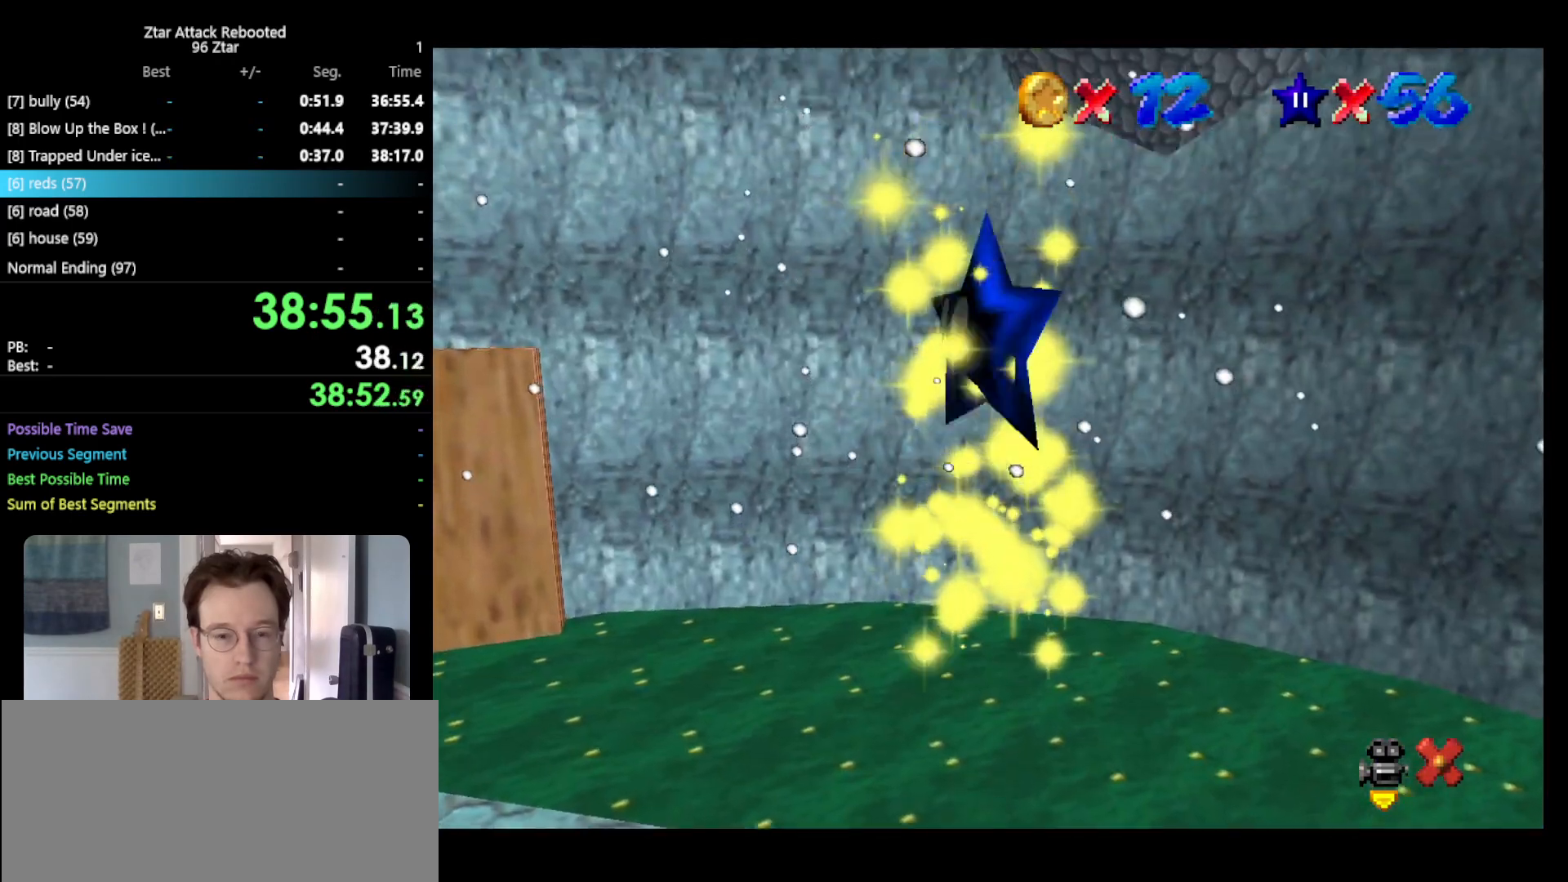
{"buttons": [], "left_stick": "up-left", "events": []}
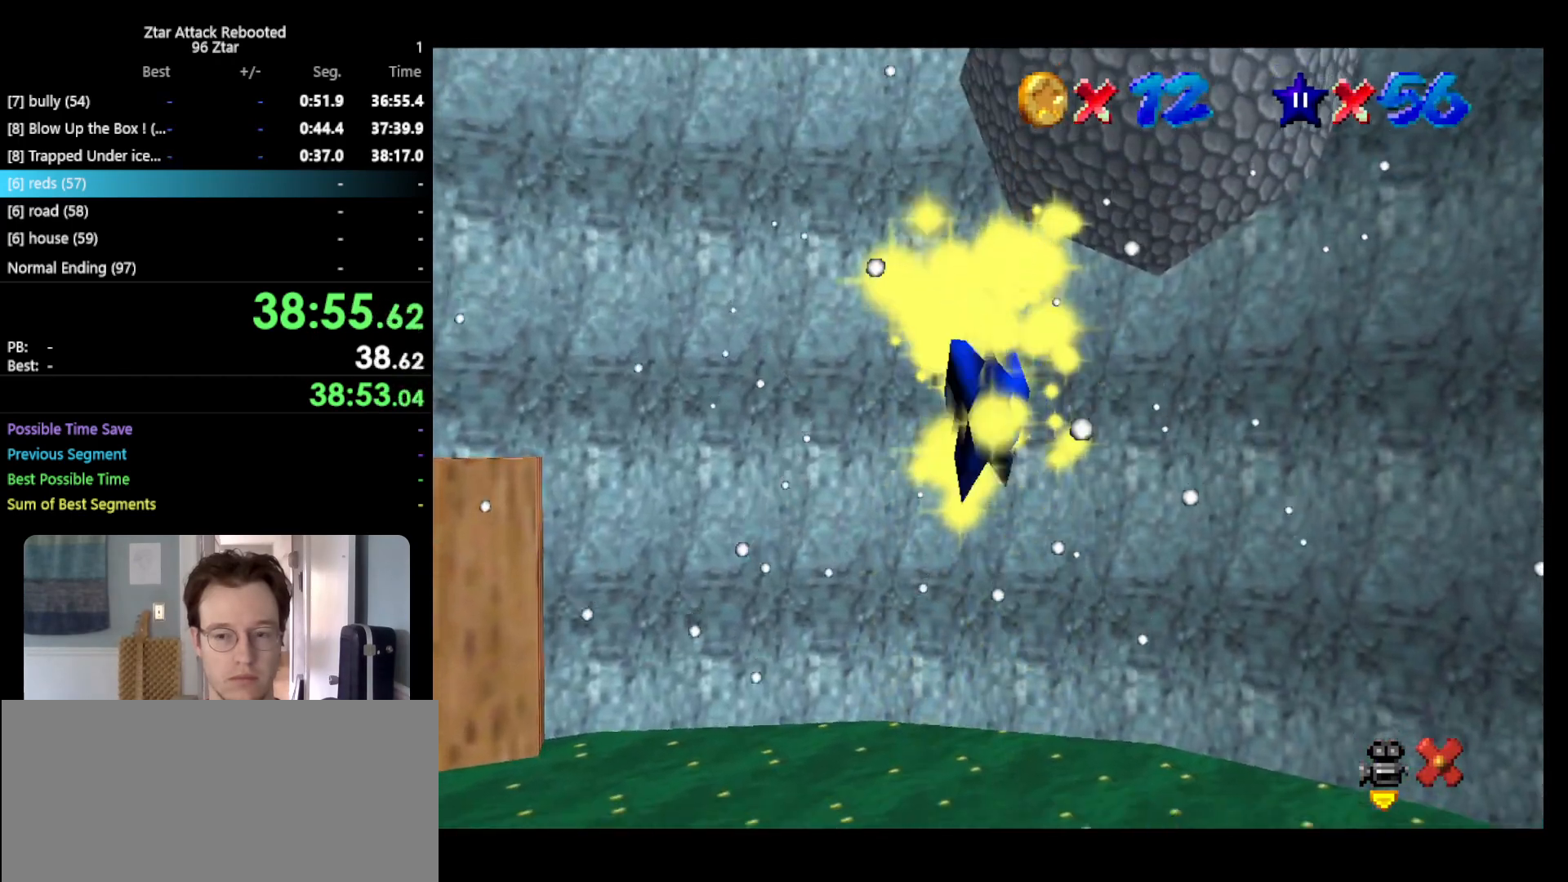
{"buttons": [], "left_stick": "up-left", "events": []}
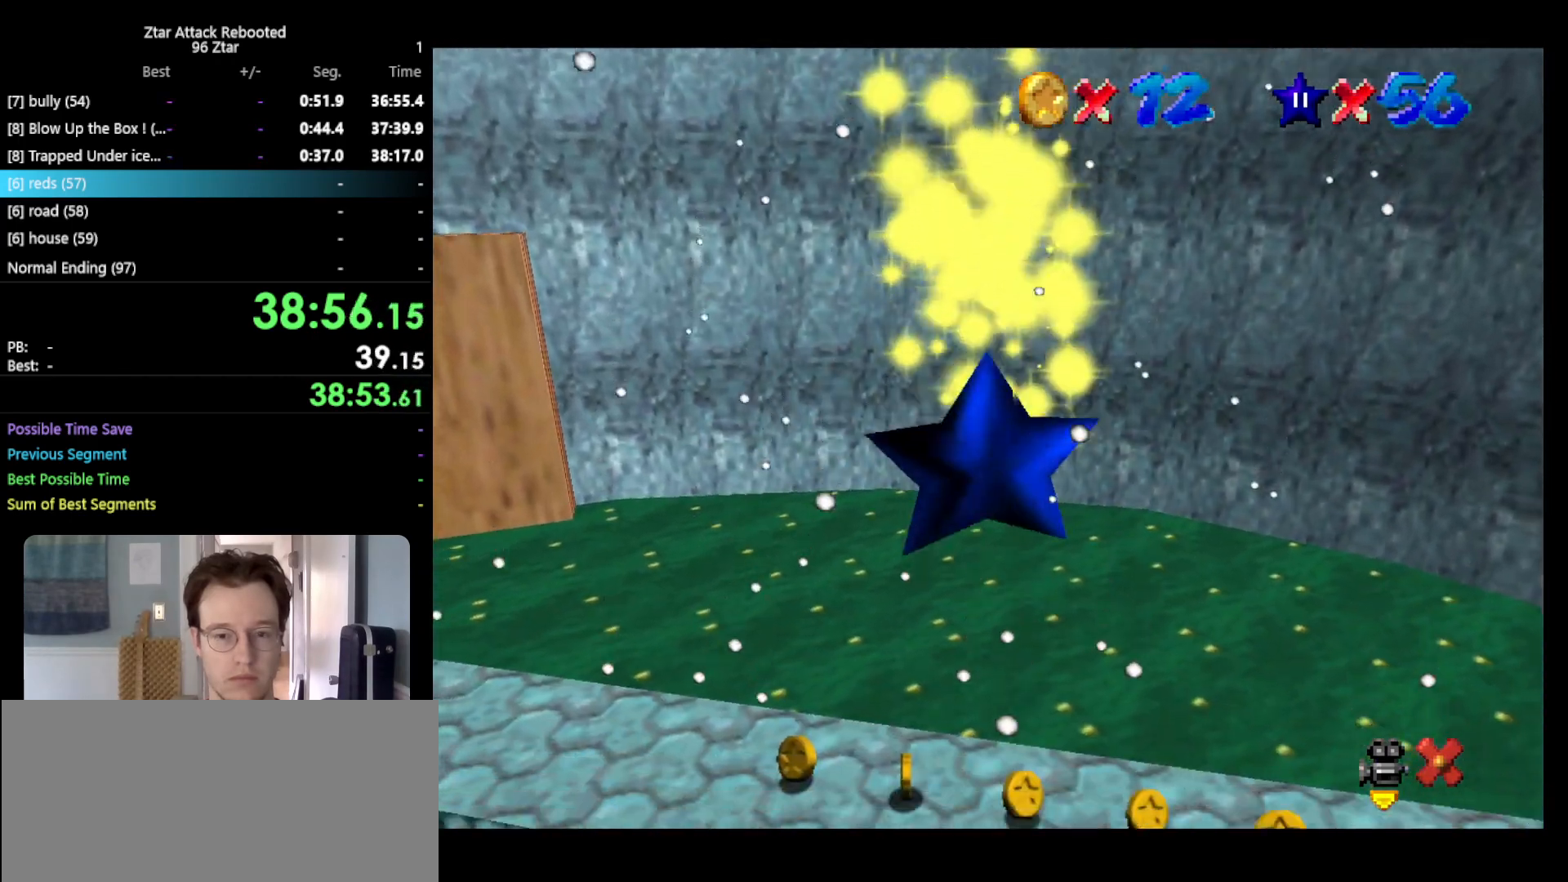
{"buttons": [], "left_stick": "up-left", "events": []}
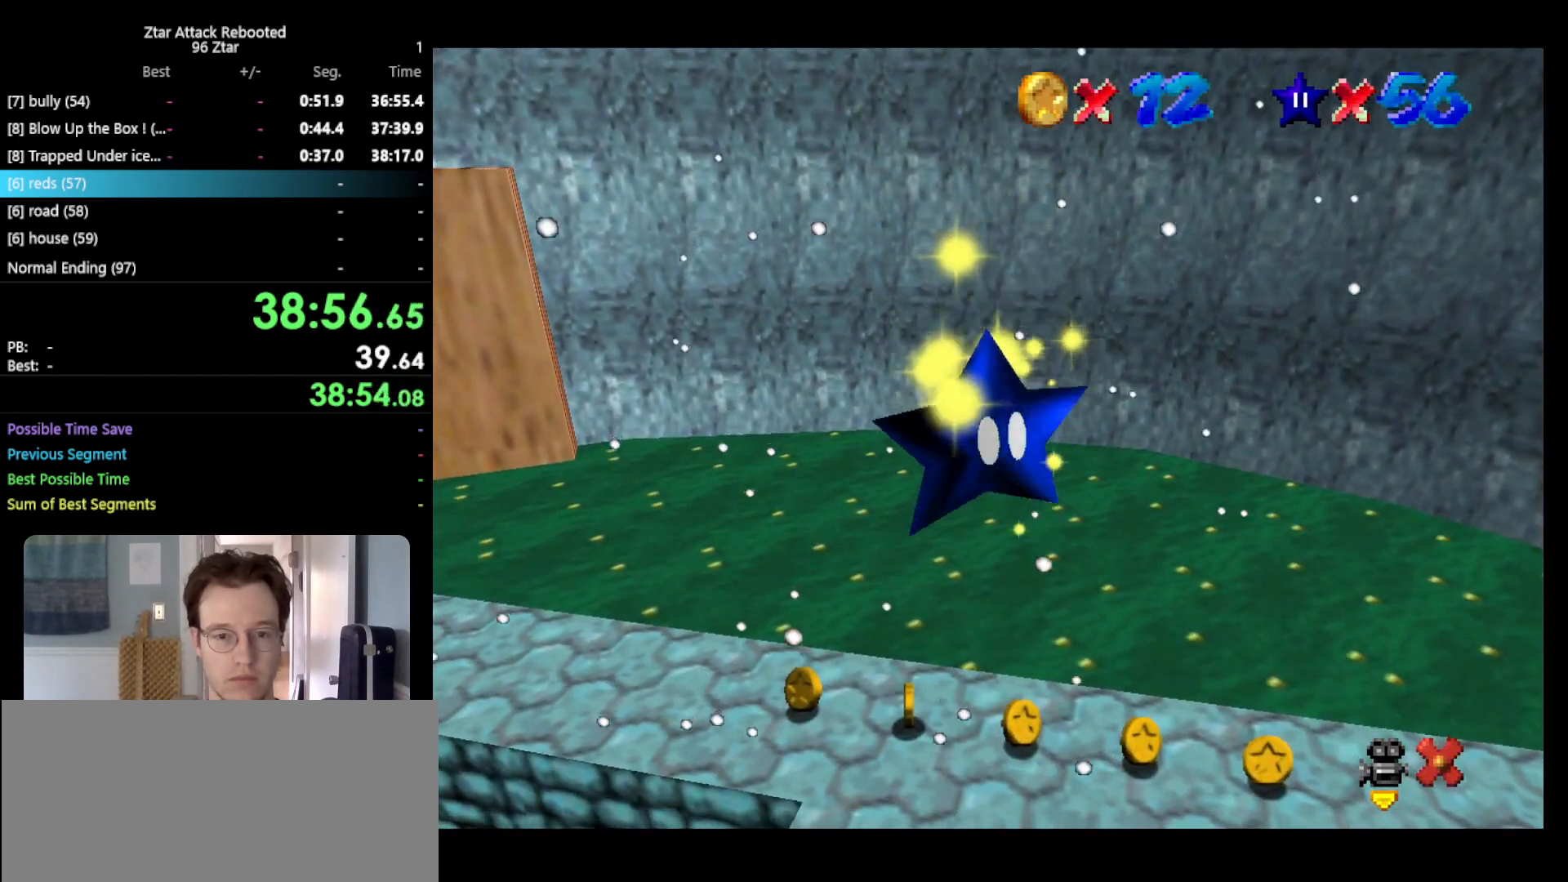
{"buttons": ["A"], "left_stick": "up-left", "events": [[383, "A", "down"]]}
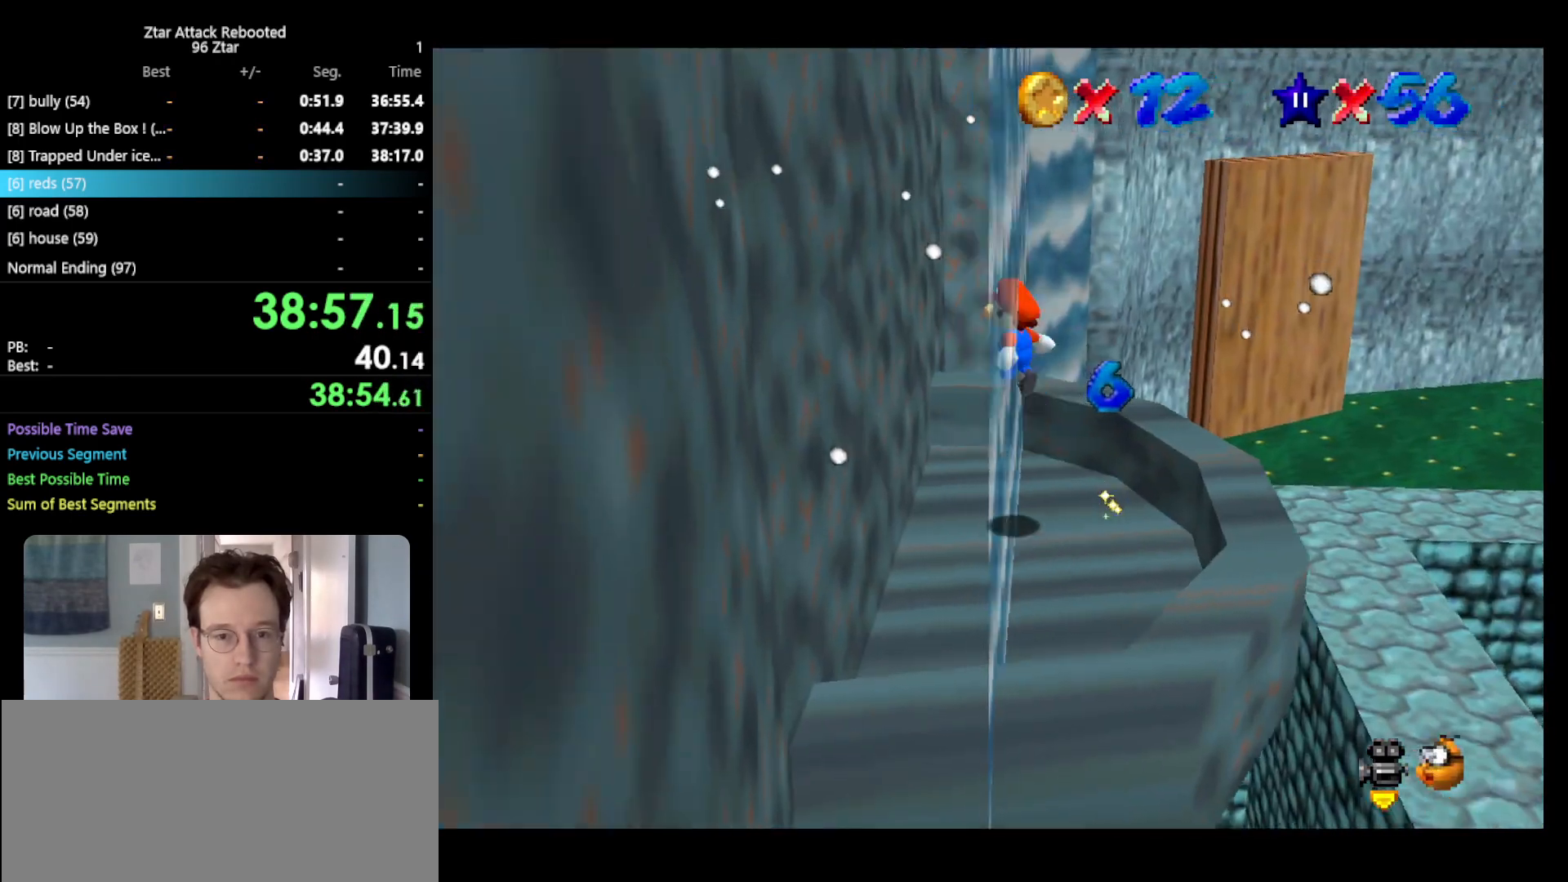
{"buttons": ["A"], "left_stick": "up-right", "events": [[150, "A", "up"], [333, "A", "down"], [400, "left_stick", "up-right"]]}
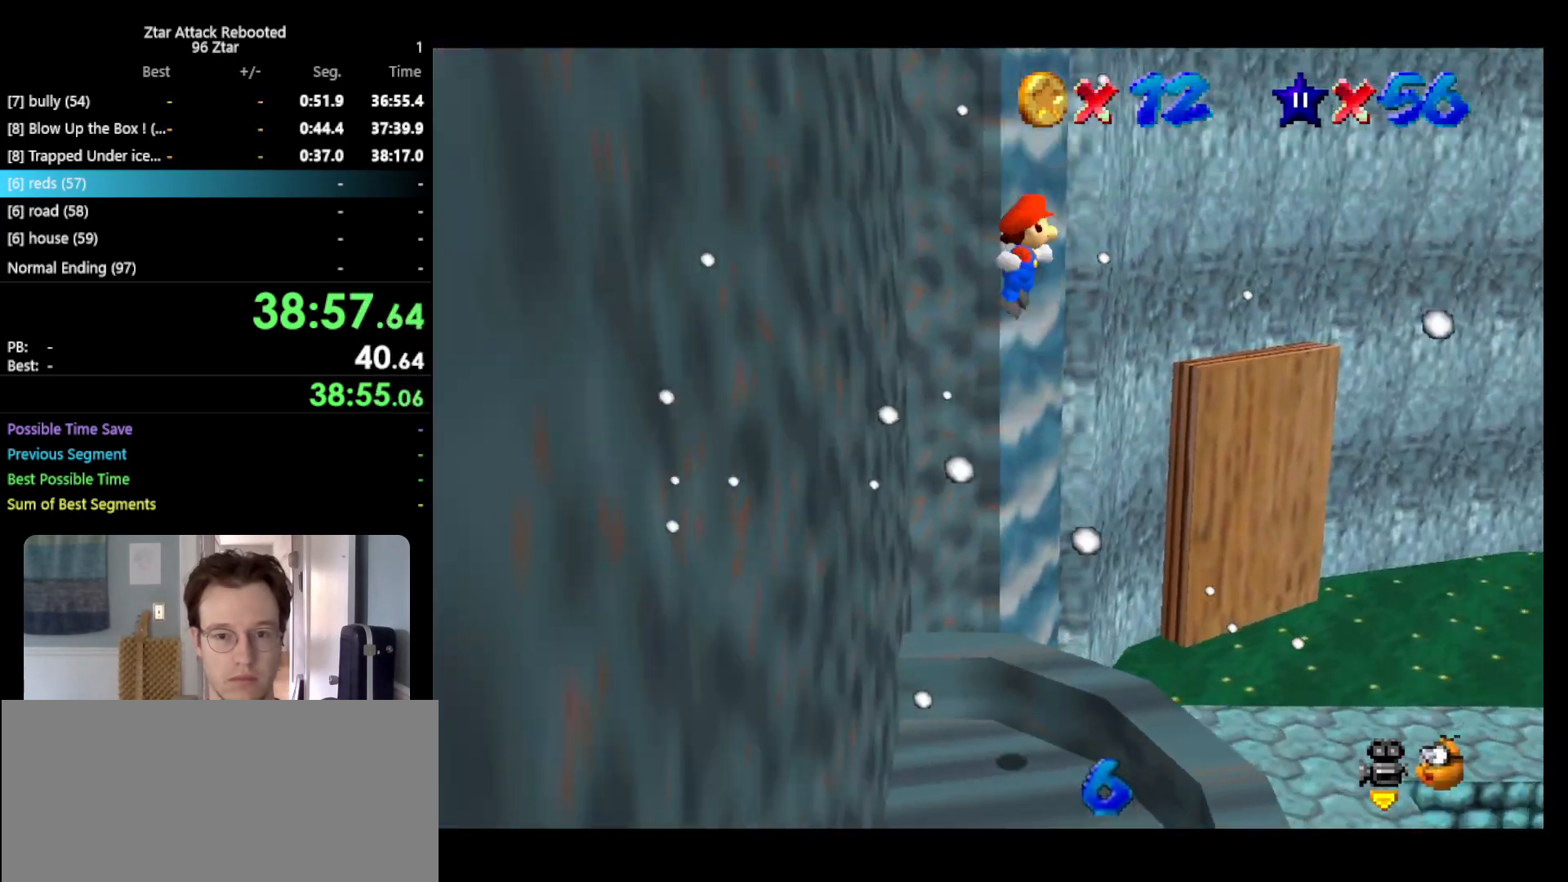
{"buttons": [], "left_stick": "up-right", "events": [[167, "A", "up"], [367, "C_LEFT", "down"], [467, "C_LEFT", "up"]]}
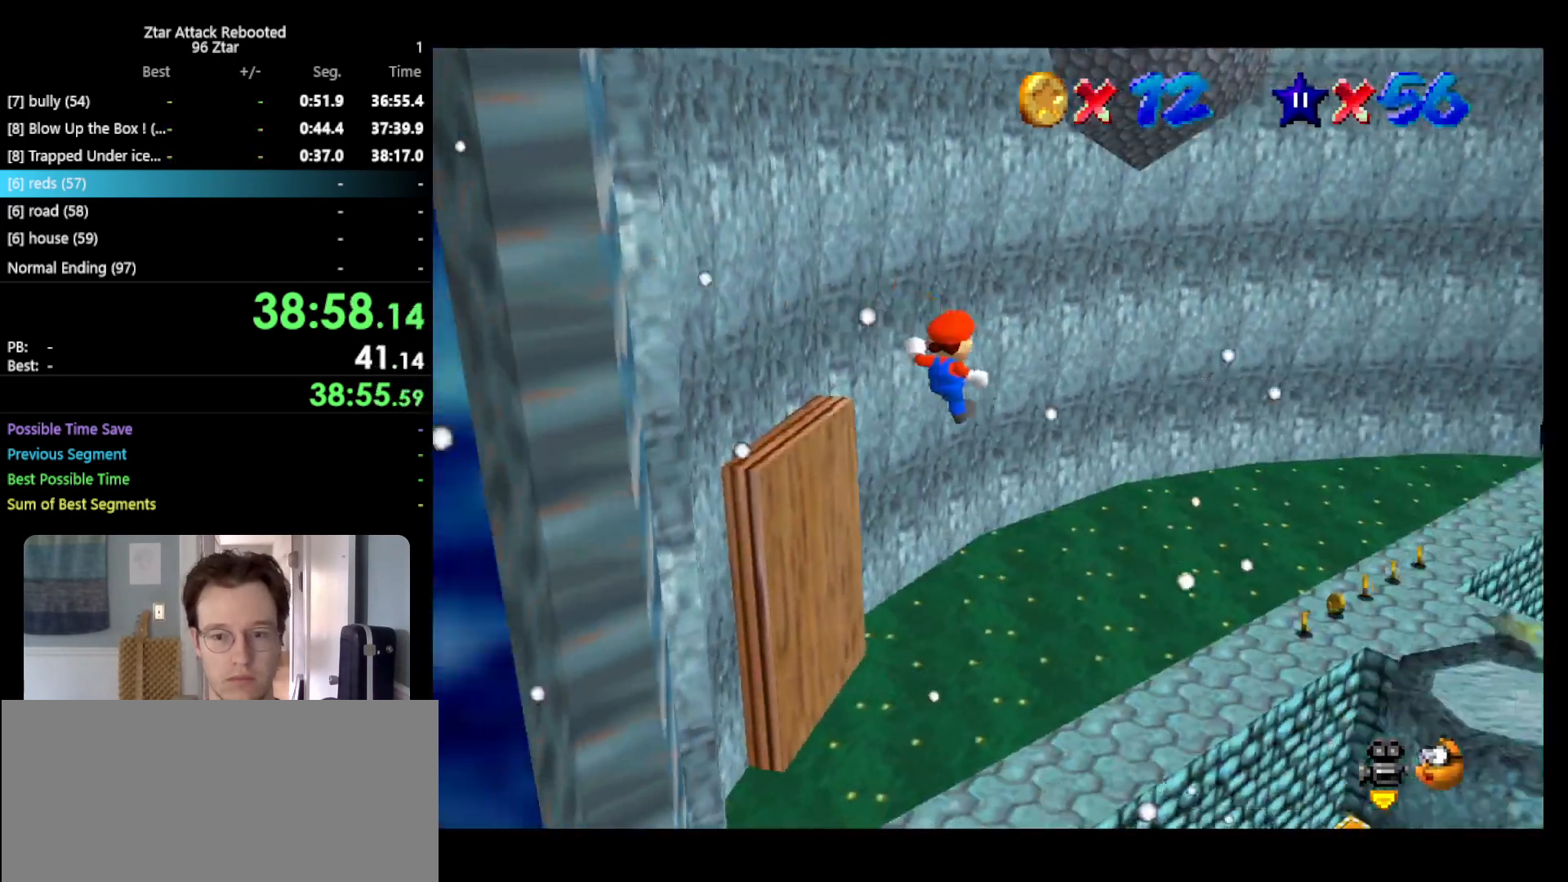
{"buttons": ["B"], "left_stick": "up", "events": [[33, "C_LEFT", "down"], [150, "C_LEFT", "up"], [317, "left_stick", "up"], [500, "B", "down"]]}
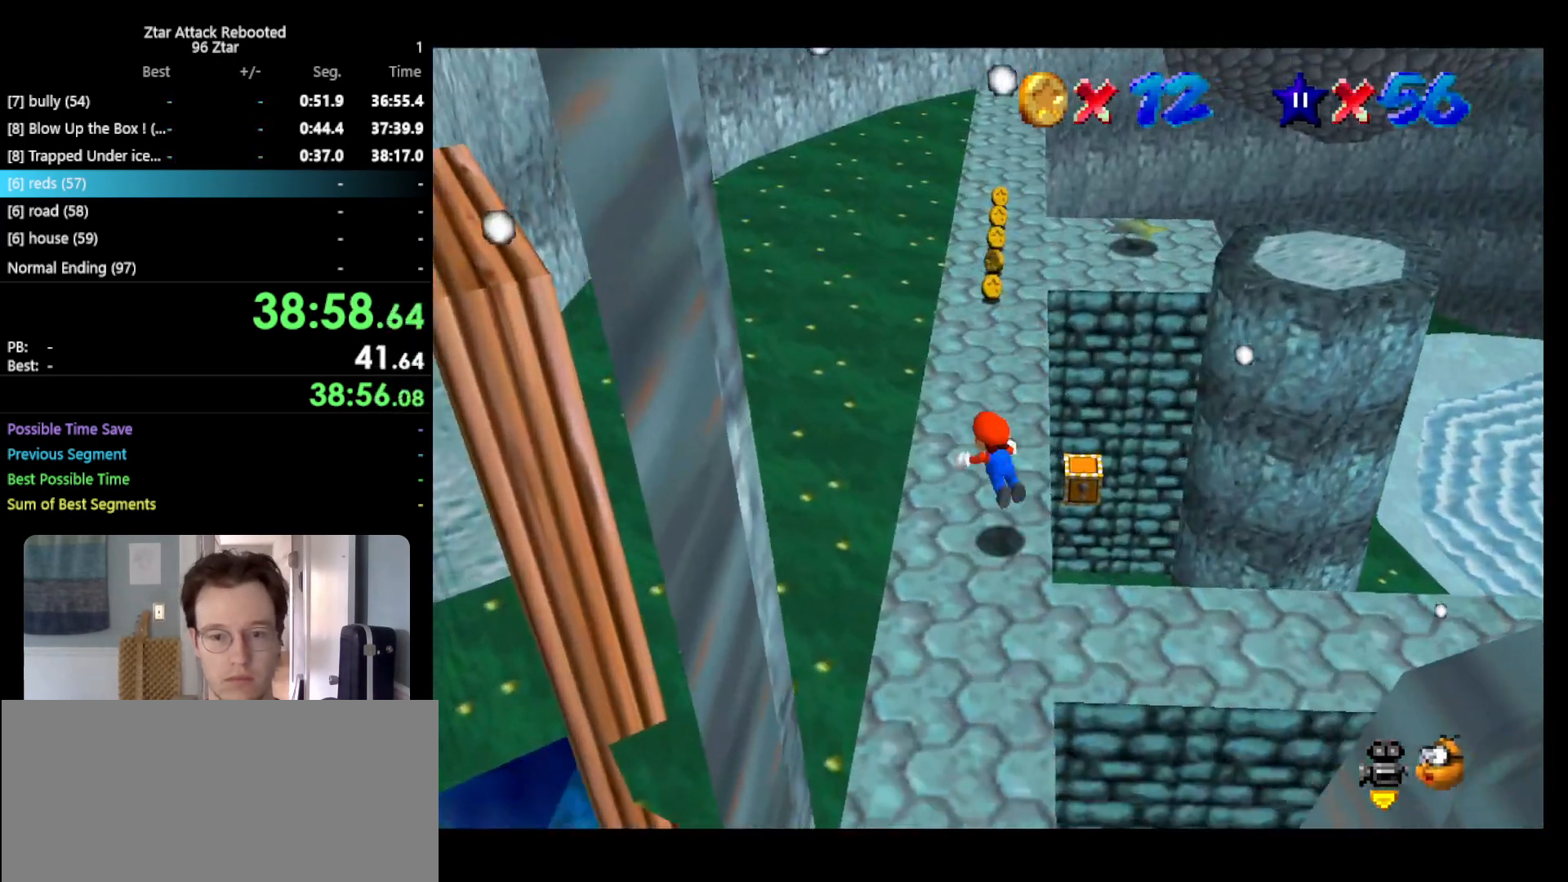
{"buttons": [], "left_stick": "up", "events": [[133, "A", "down"], [133, "B", "up"], [233, "A", "up"]]}
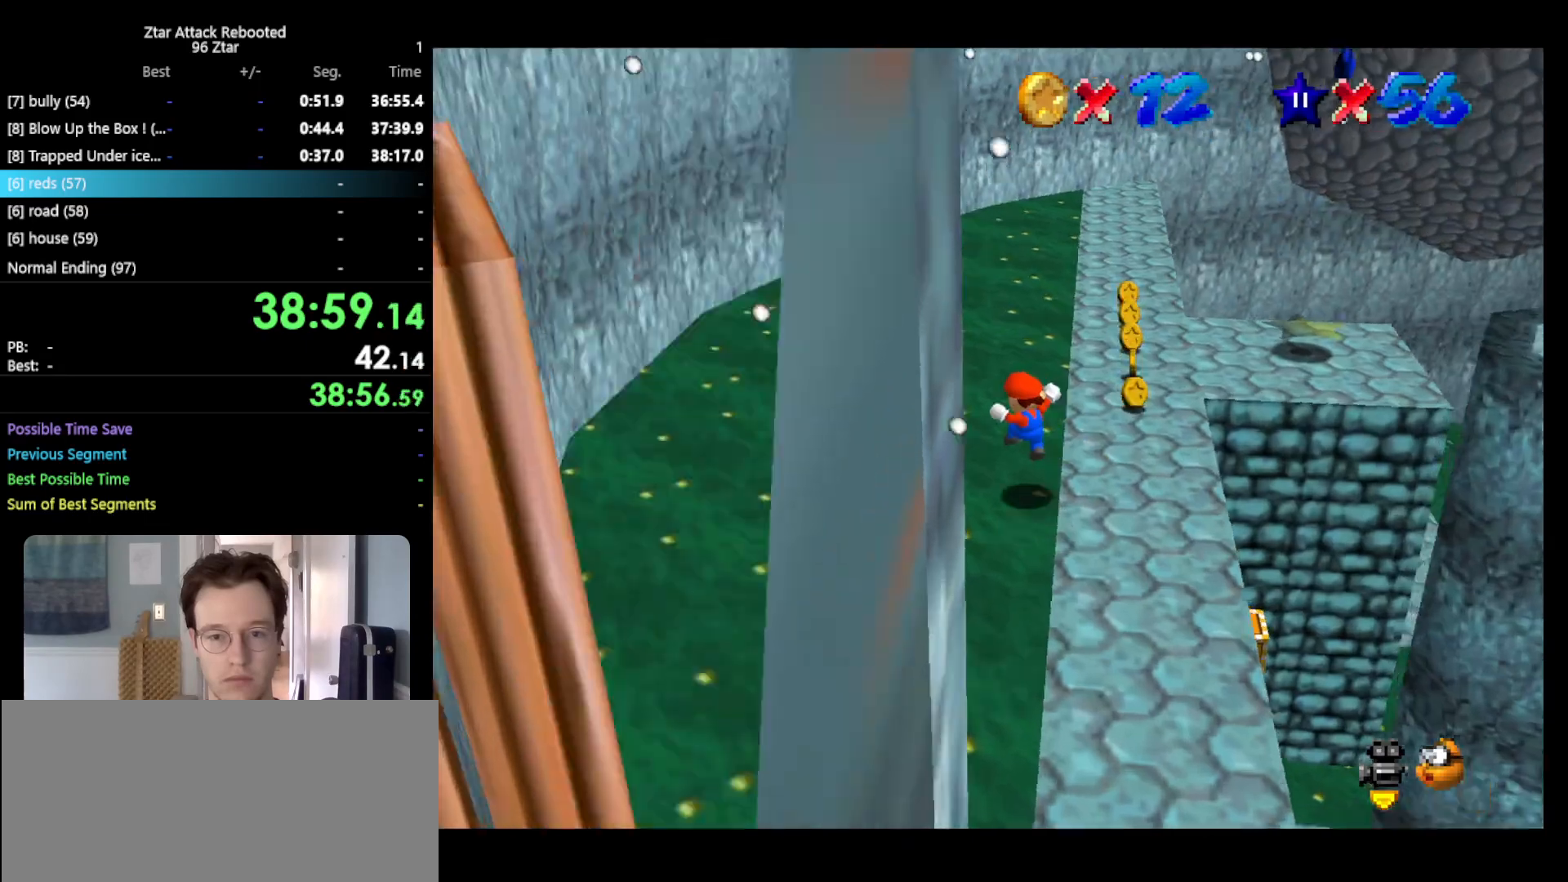
{"buttons": [], "left_stick": "up-right", "events": [[17, "left_stick", "up-right"], [400, "A", "down"], [417, "A", "up"]]}
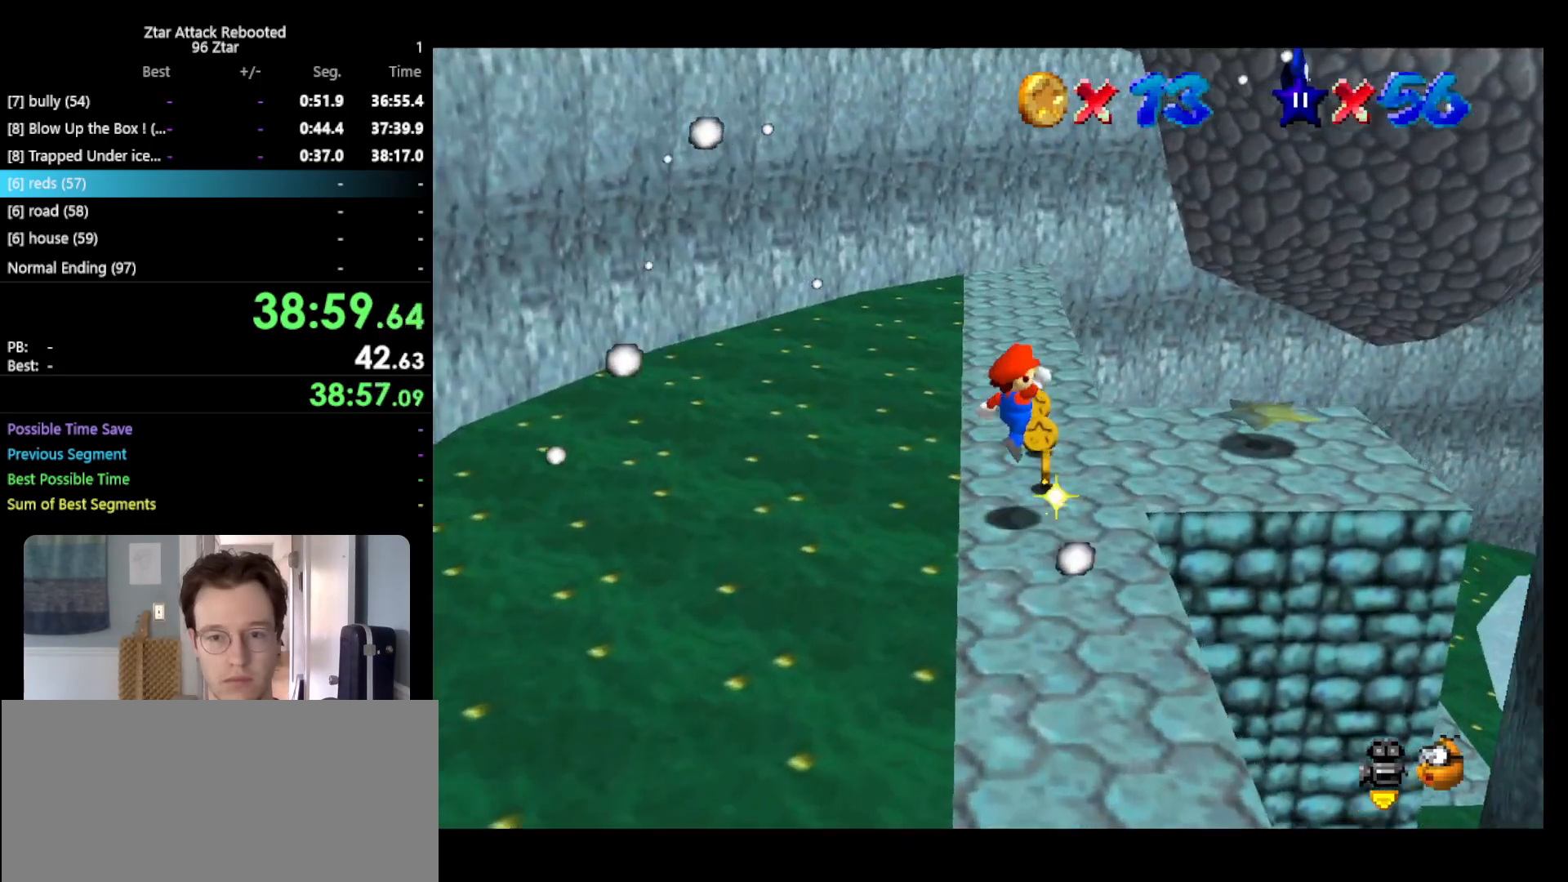
{"buttons": ["A"], "left_stick": "up-left", "events": [[50, "left_stick", "center"], [183, "left_stick", "right"], [367, "A", "down"], [433, "left_stick", "up-left"]]}
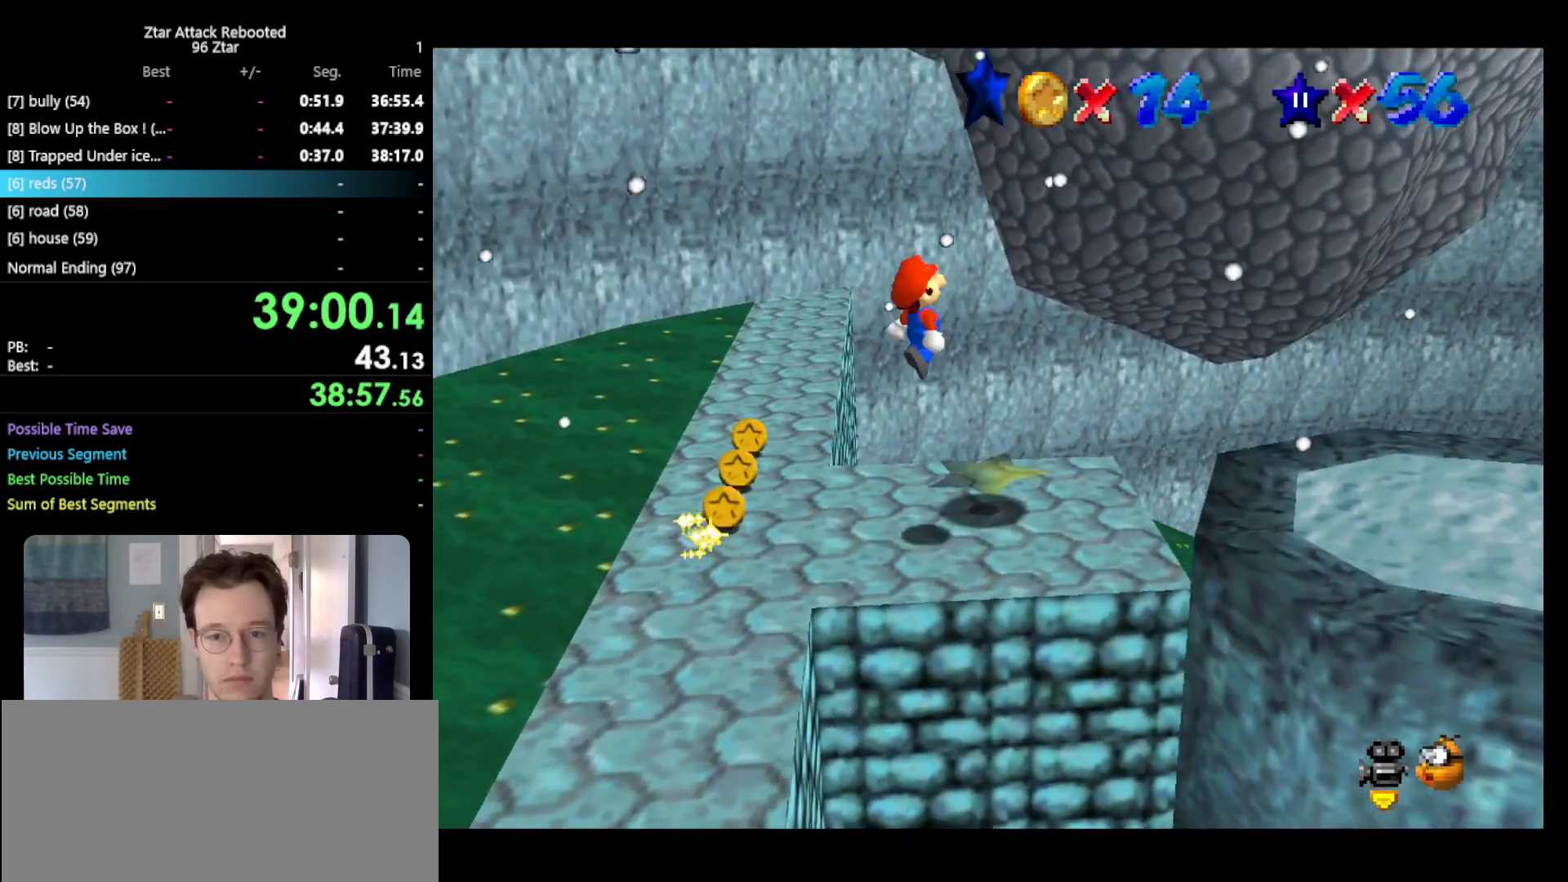
{"buttons": [], "left_stick": "center", "events": [[33, "left_stick", "center"], [117, "Z", "down"], [150, "A", "up"], [283, "Z", "up"]]}